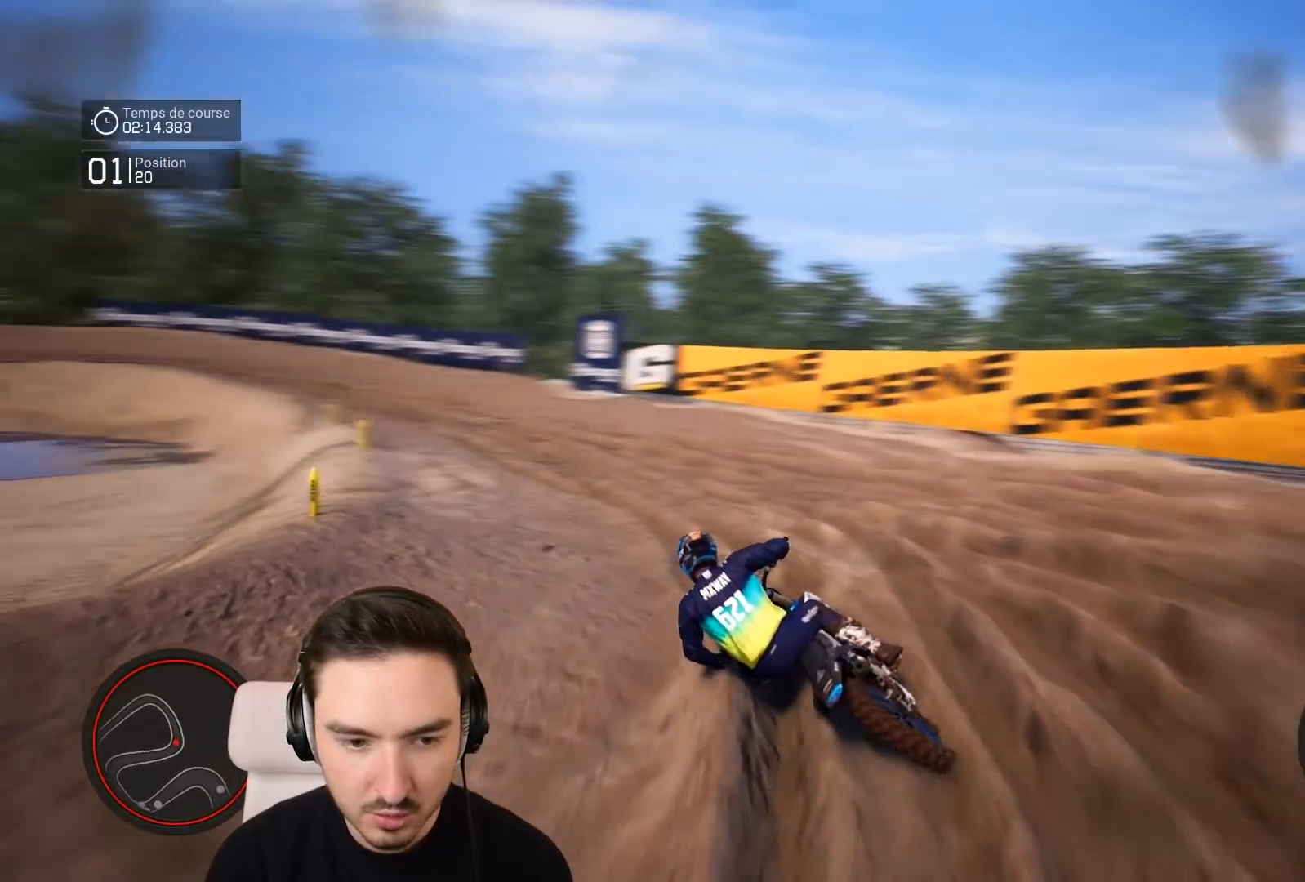
Gameplay with a controller (Xbox layout); each line is a JSON object with the inputs held at the frame after it. "events" lists button and stick changes between this image and that frame as [ms after this image, input, new state], when the widget could be followed in between. Not read: L3 R3.
{"buttons": ["R2"], "left_stick": "center", "right_stick": "center", "events": [[33, "left_stick", "down-left"], [383, "left_stick", "center"]]}
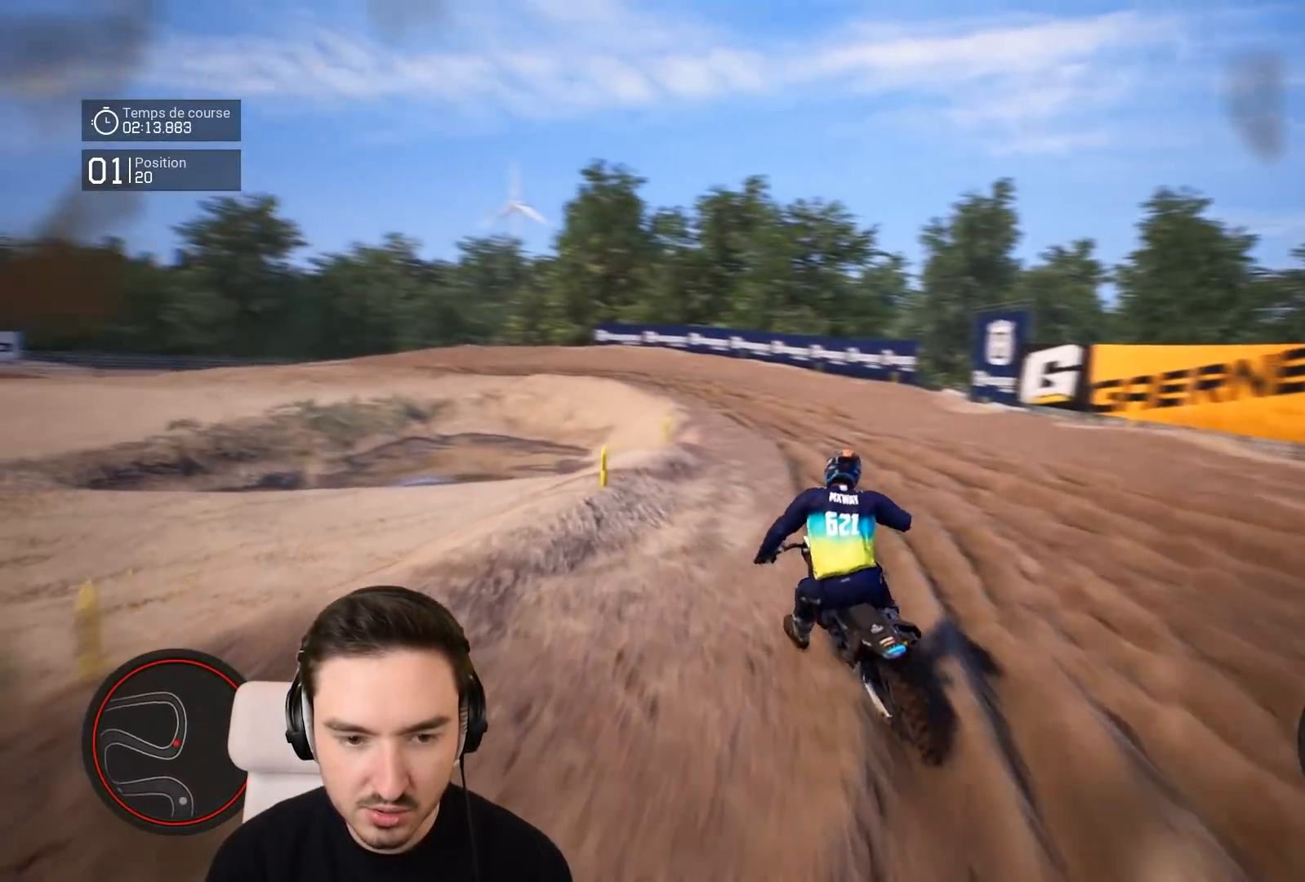
{"buttons": ["R2"], "left_stick": "center", "right_stick": "center", "events": [[17, "left_stick", "right"], [383, "left_stick", "center"]]}
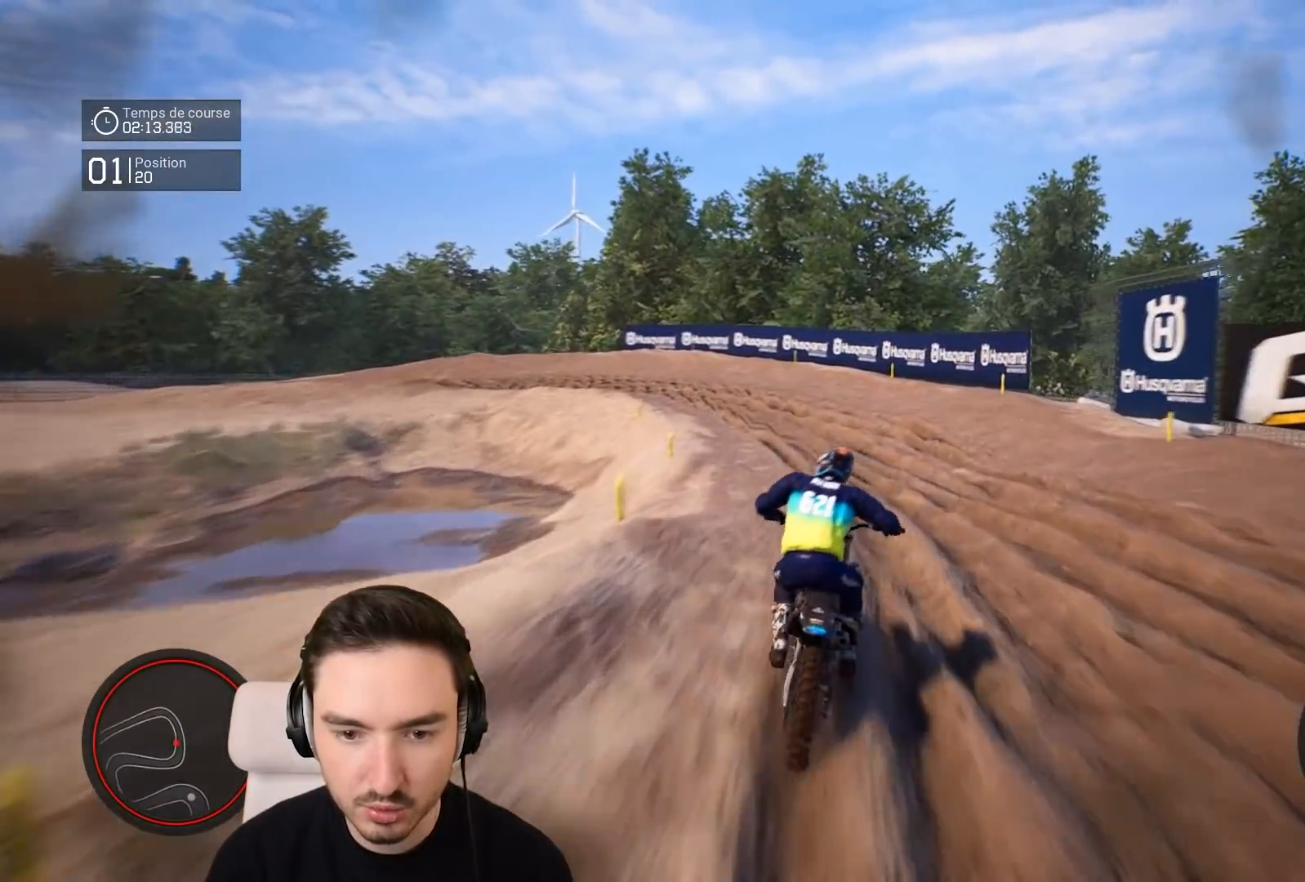
{"buttons": ["R2"], "left_stick": "left", "right_stick": "center", "events": [[17, "left_stick", "left"]]}
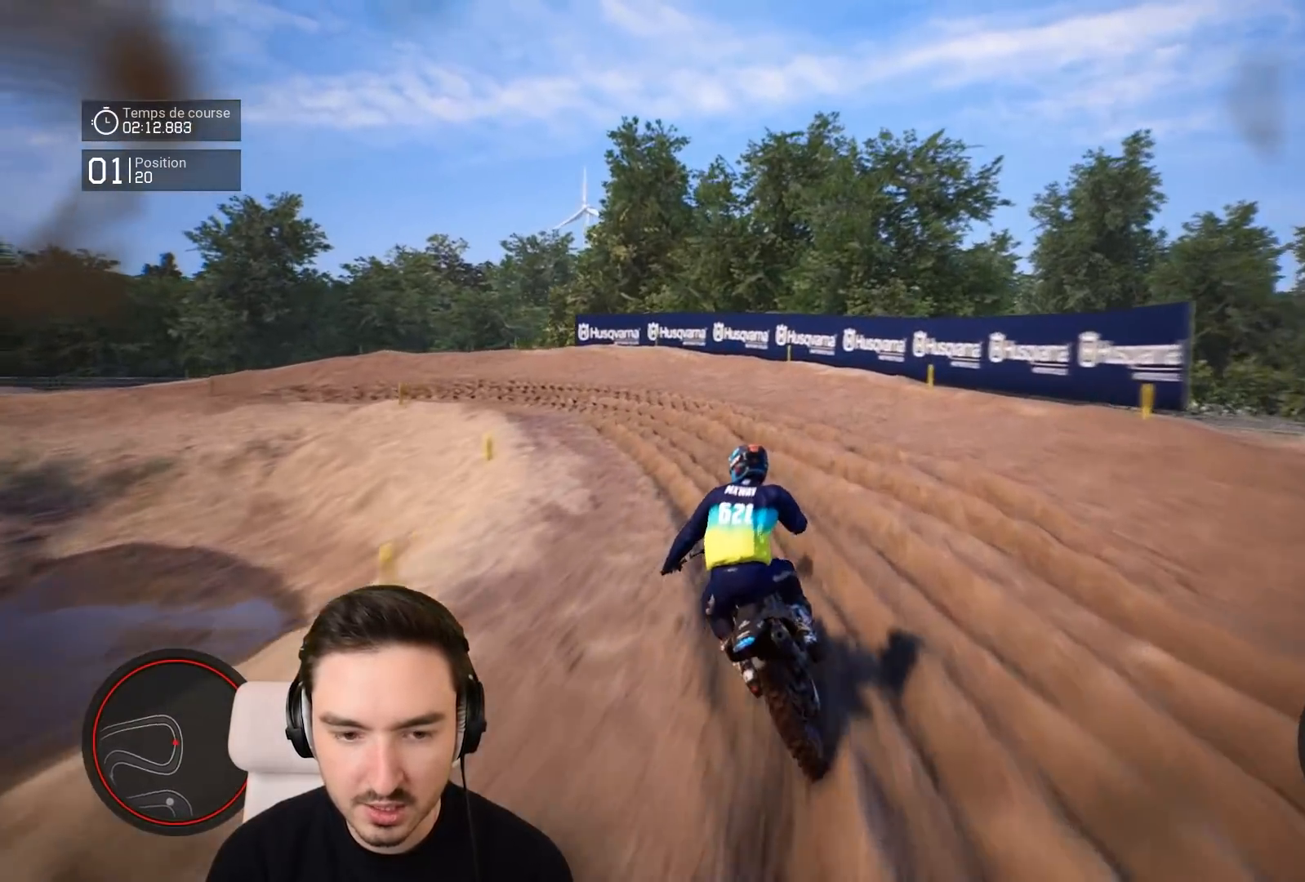
{"buttons": [], "left_stick": "left", "right_stick": "left", "events": [[117, "R2", "up"], [317, "right_stick", "left"]]}
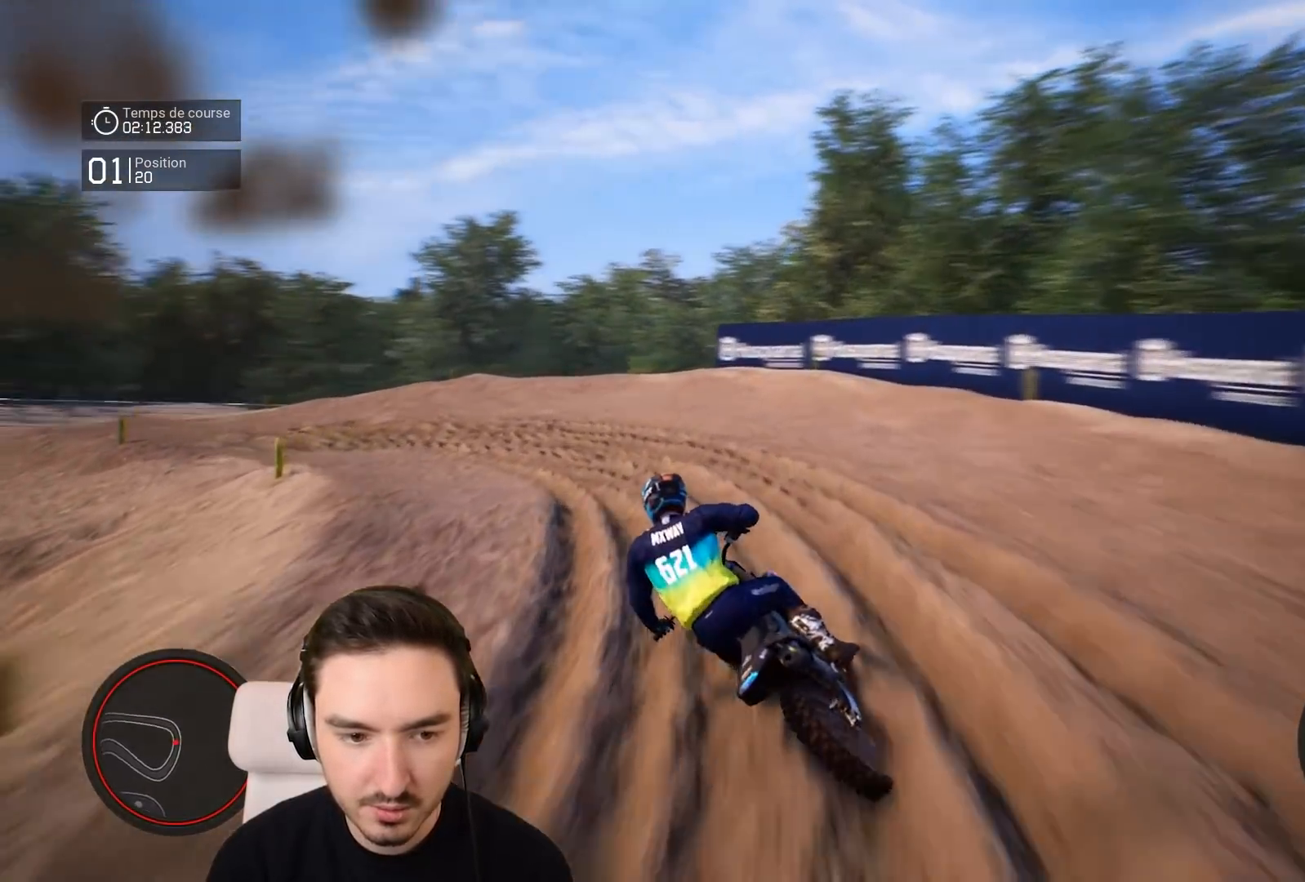
{"buttons": ["R2"], "left_stick": "left", "right_stick": "left", "events": [[250, "R2", "down"]]}
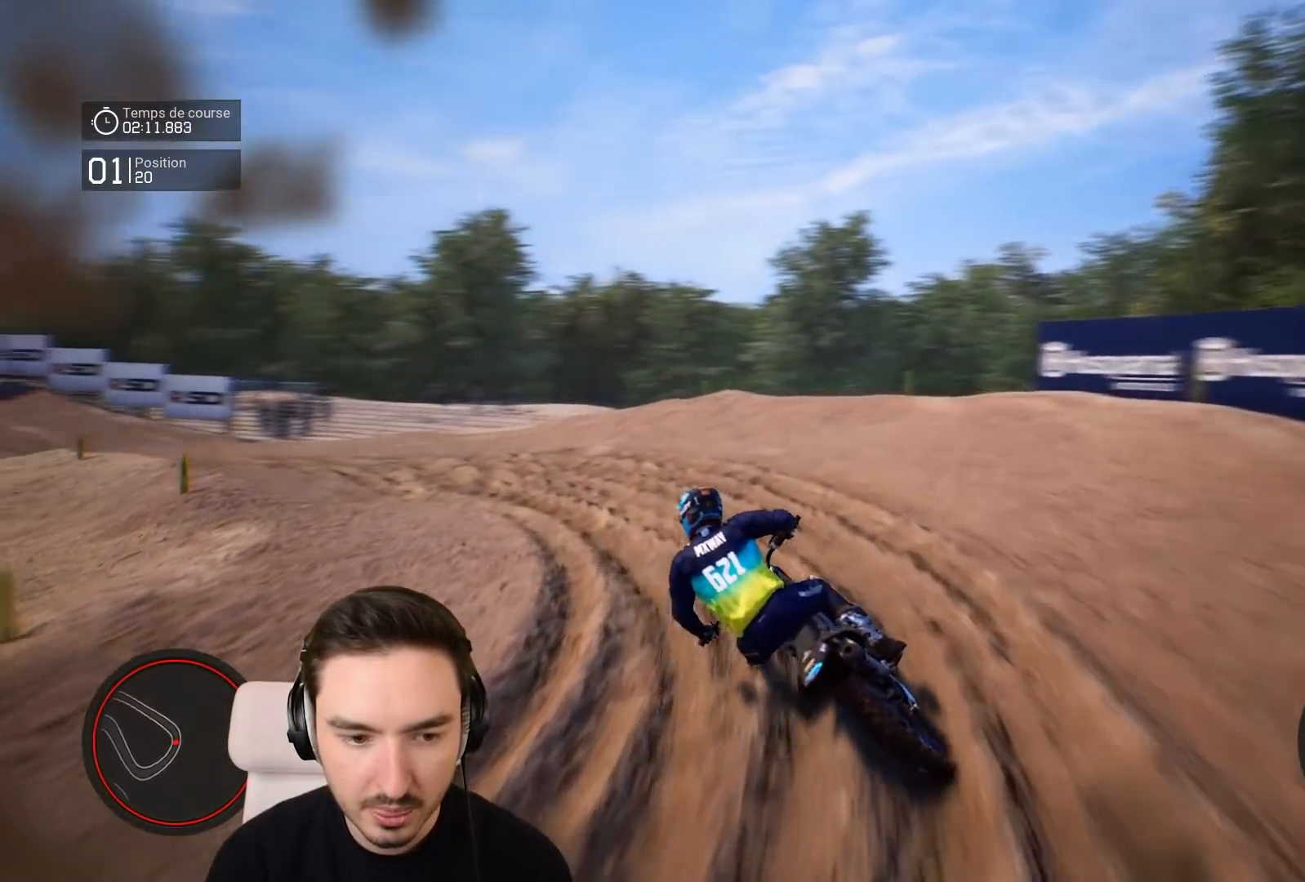
{"buttons": ["R2"], "left_stick": "left", "right_stick": "left", "events": []}
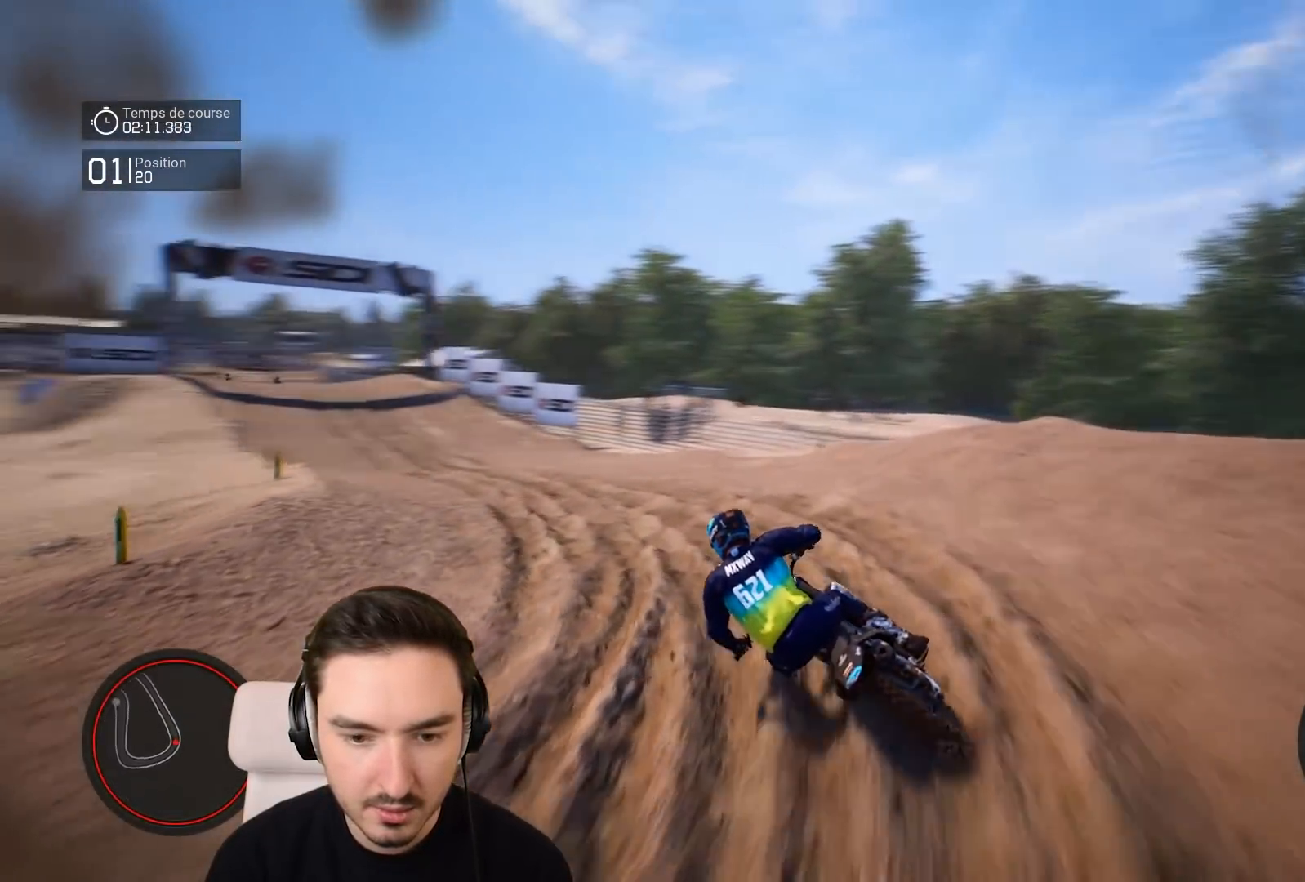
{"buttons": ["R2"], "left_stick": "down-left", "right_stick": "center", "events": [[117, "left_stick", "down-left"], [383, "right_stick", "center"]]}
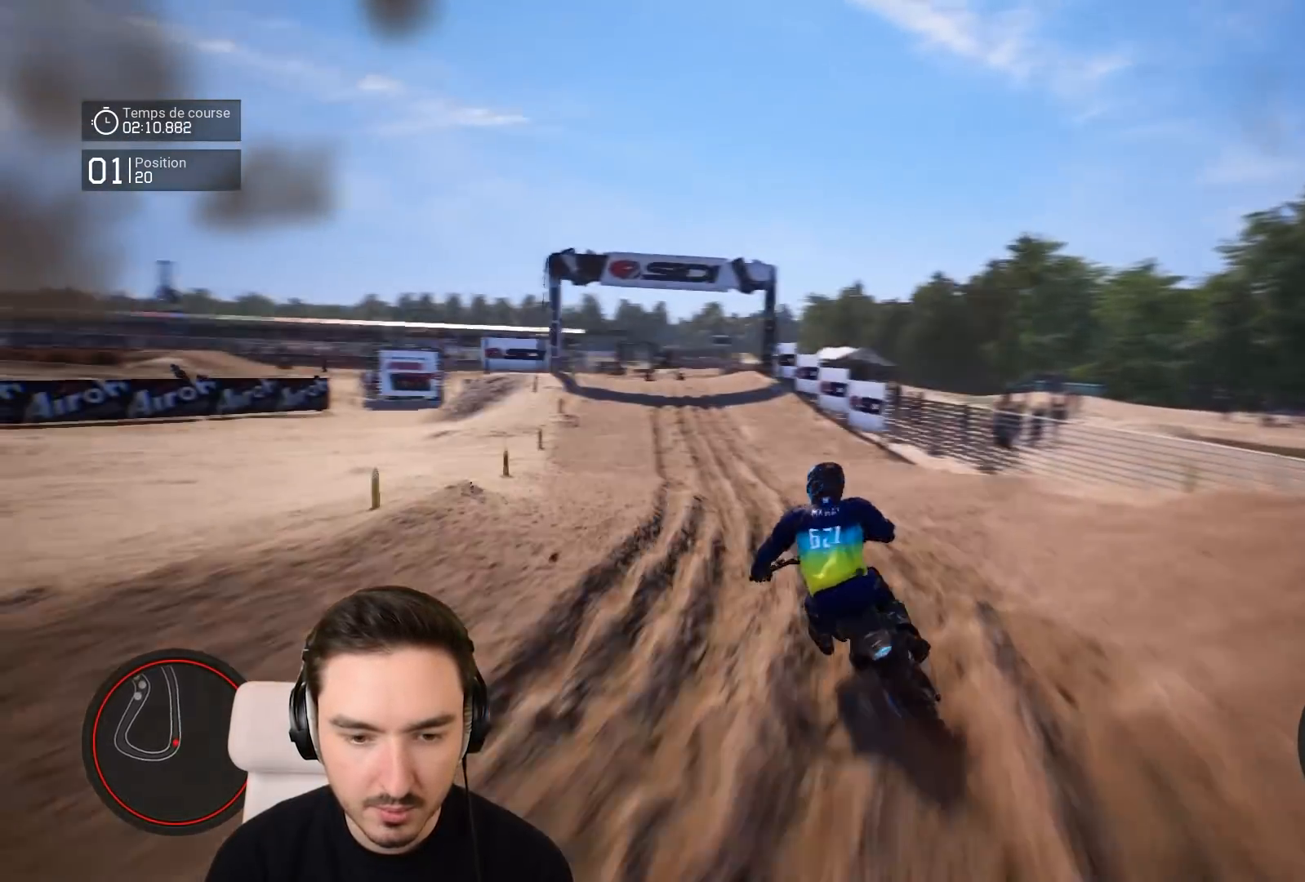
{"buttons": ["R2"], "left_stick": "down-left", "right_stick": "center", "events": []}
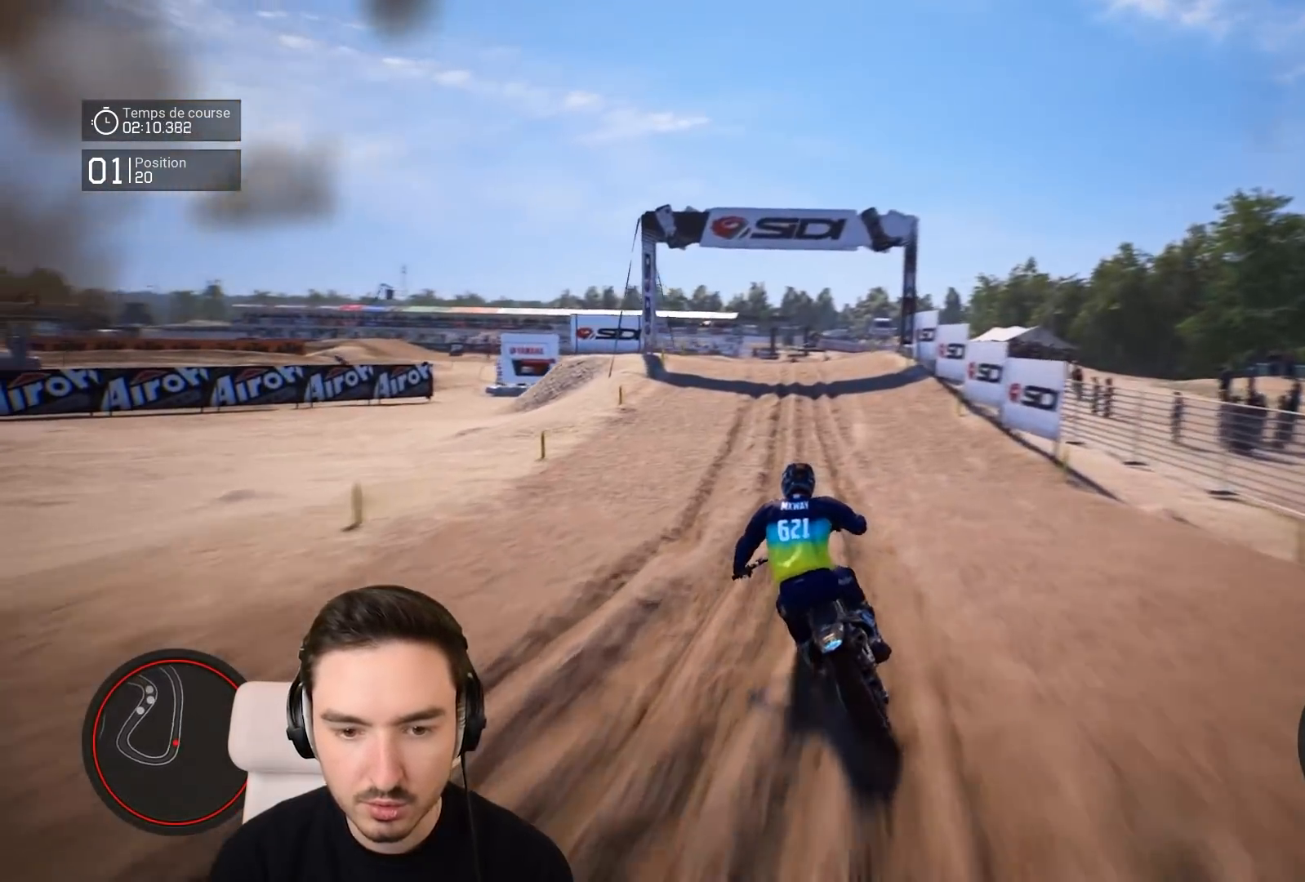
{"buttons": ["R2"], "left_stick": "down-left", "right_stick": "center", "events": [[183, "left_stick", "center"], [233, "R1", "down"], [283, "R1", "up"], [417, "left_stick", "down-left"]]}
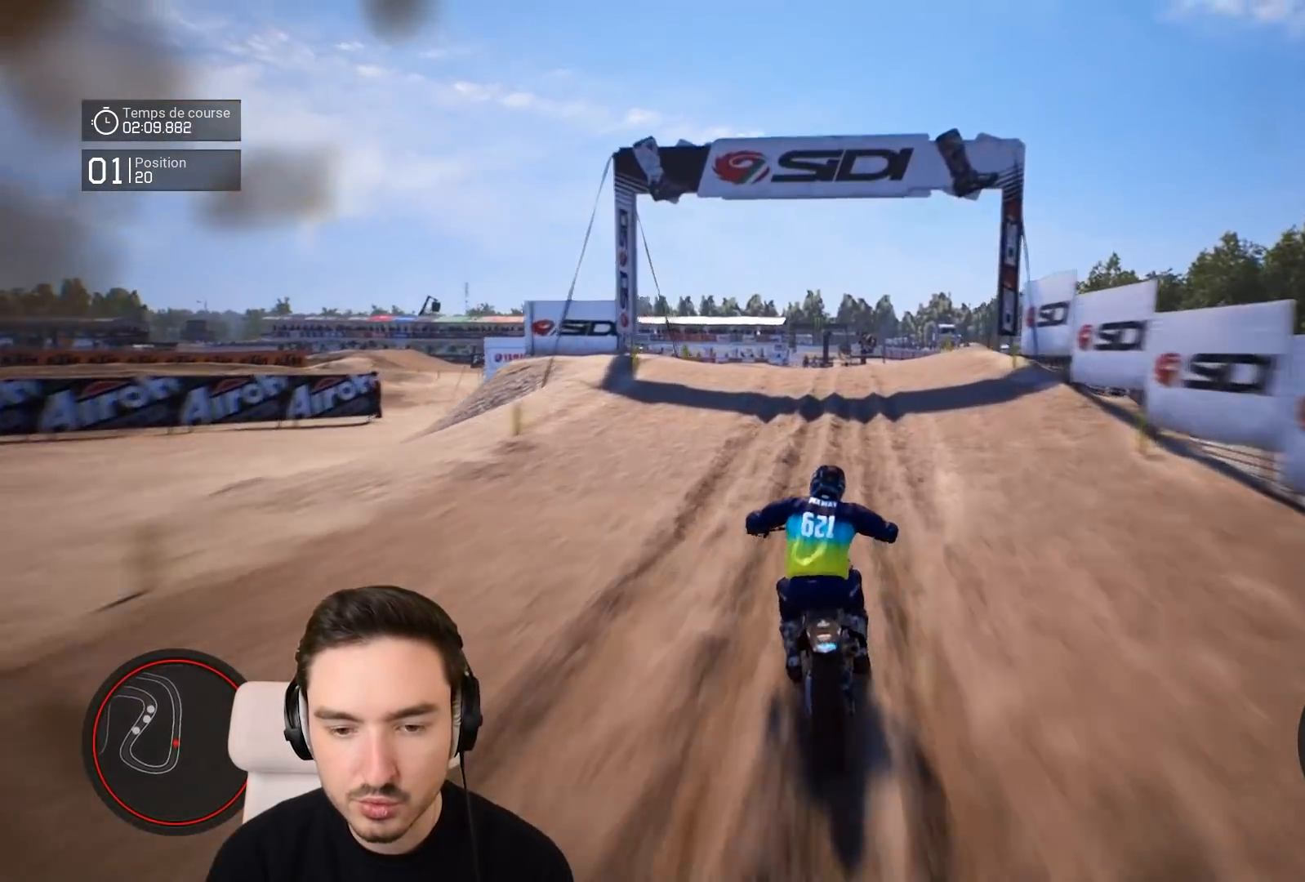
{"buttons": ["R2"], "left_stick": "down-left", "right_stick": "down", "events": [[133, "left_stick", "center"], [233, "left_stick", "down-left"], [283, "right_stick", "down"]]}
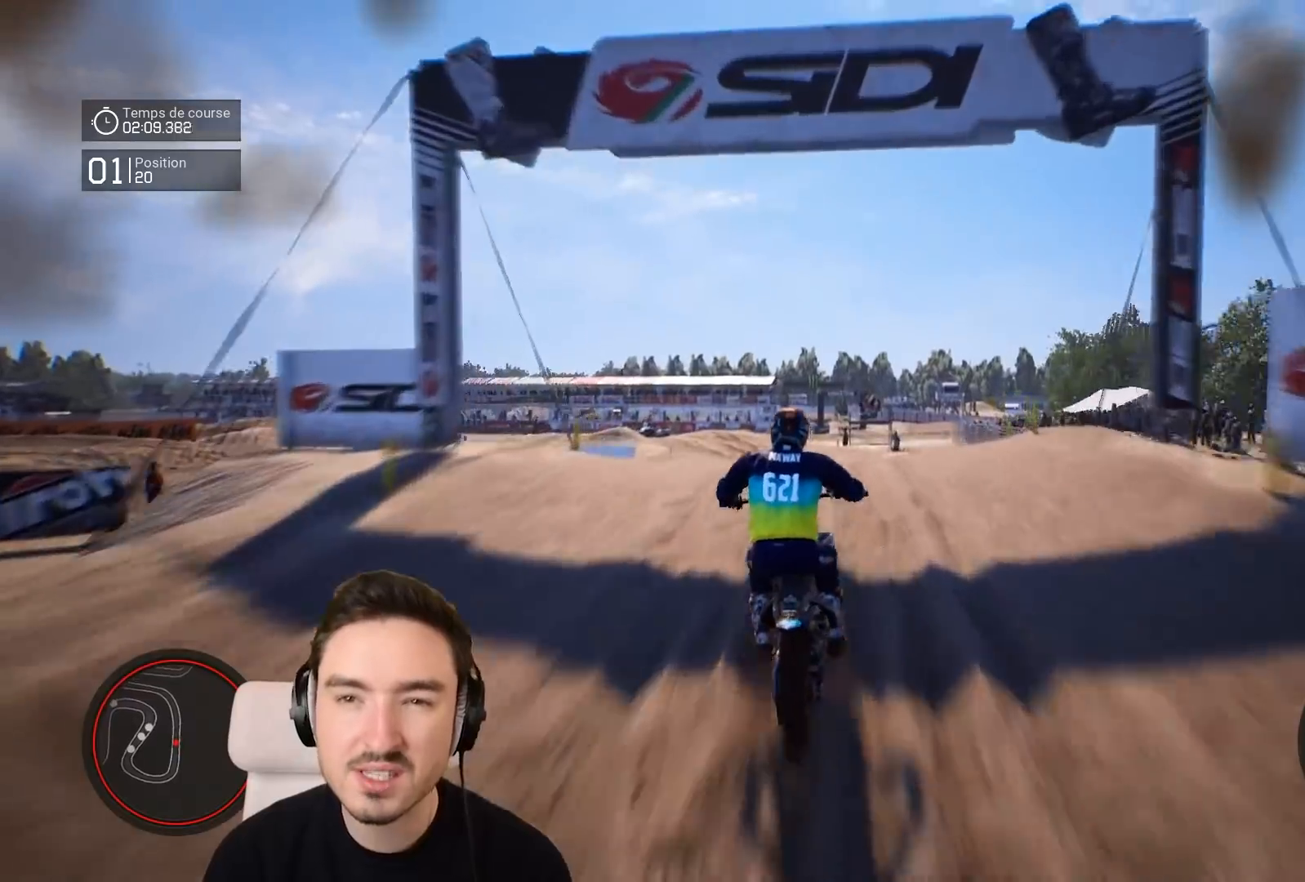
{"buttons": ["R2"], "left_stick": "left", "right_stick": "center", "events": [[117, "right_stick", "center"], [217, "left_stick", "left"]]}
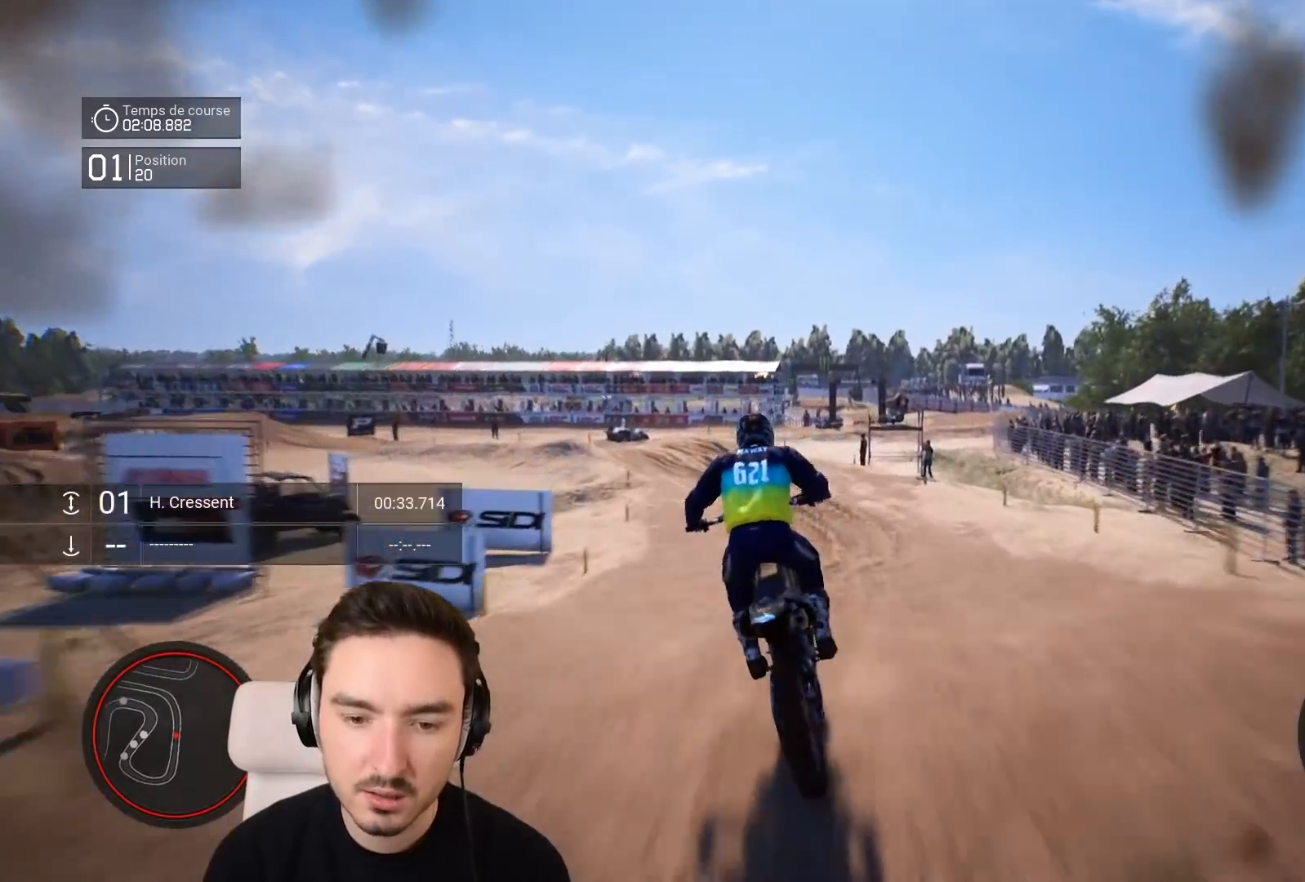
{"buttons": ["R2"], "left_stick": "down-left", "right_stick": "center", "events": [[17, "R2", "up"], [17, "left_stick", "center"], [217, "R2", "down"], [217, "left_stick", "down-left"]]}
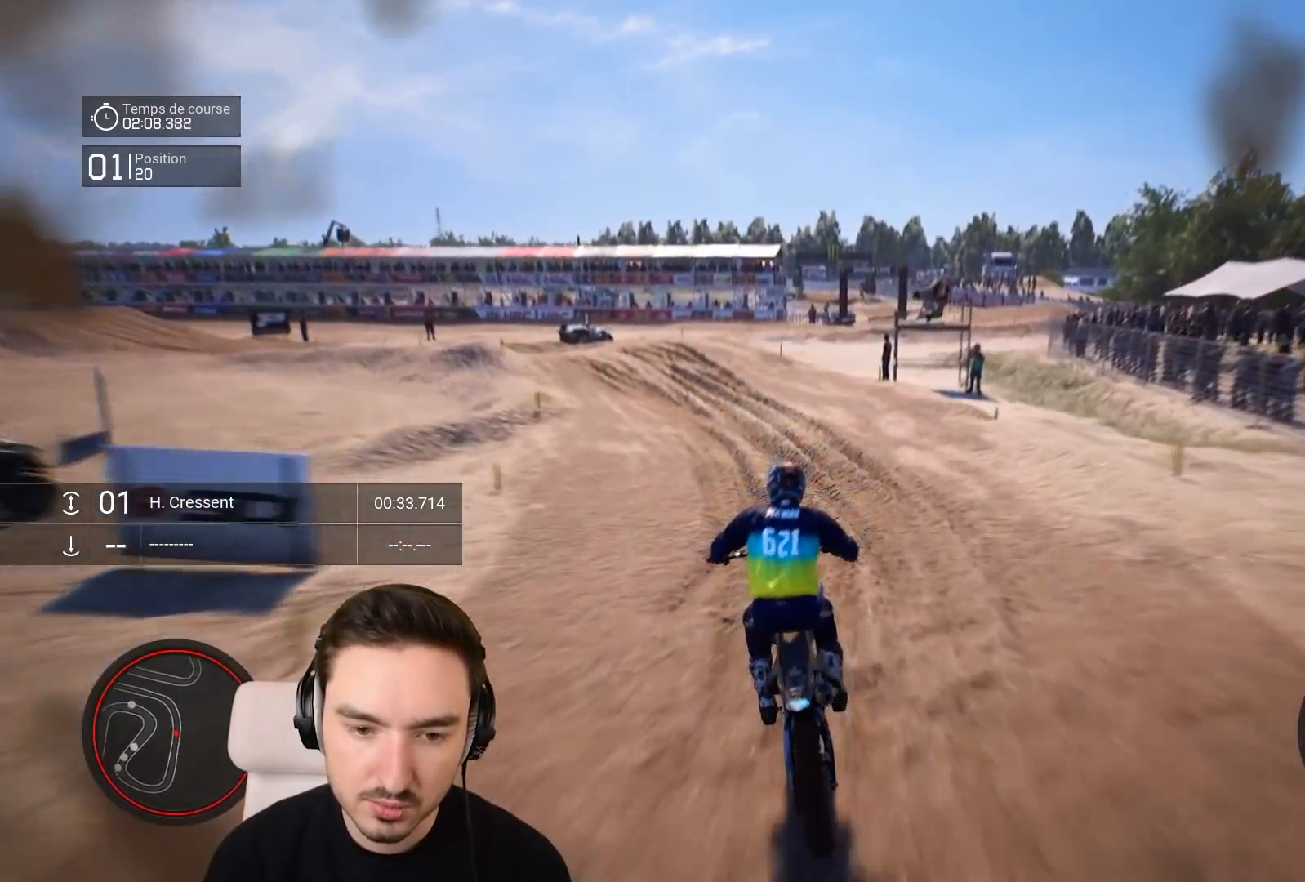
{"buttons": ["R2"], "left_stick": "down-left", "right_stick": "left", "events": [[483, "right_stick", "left"]]}
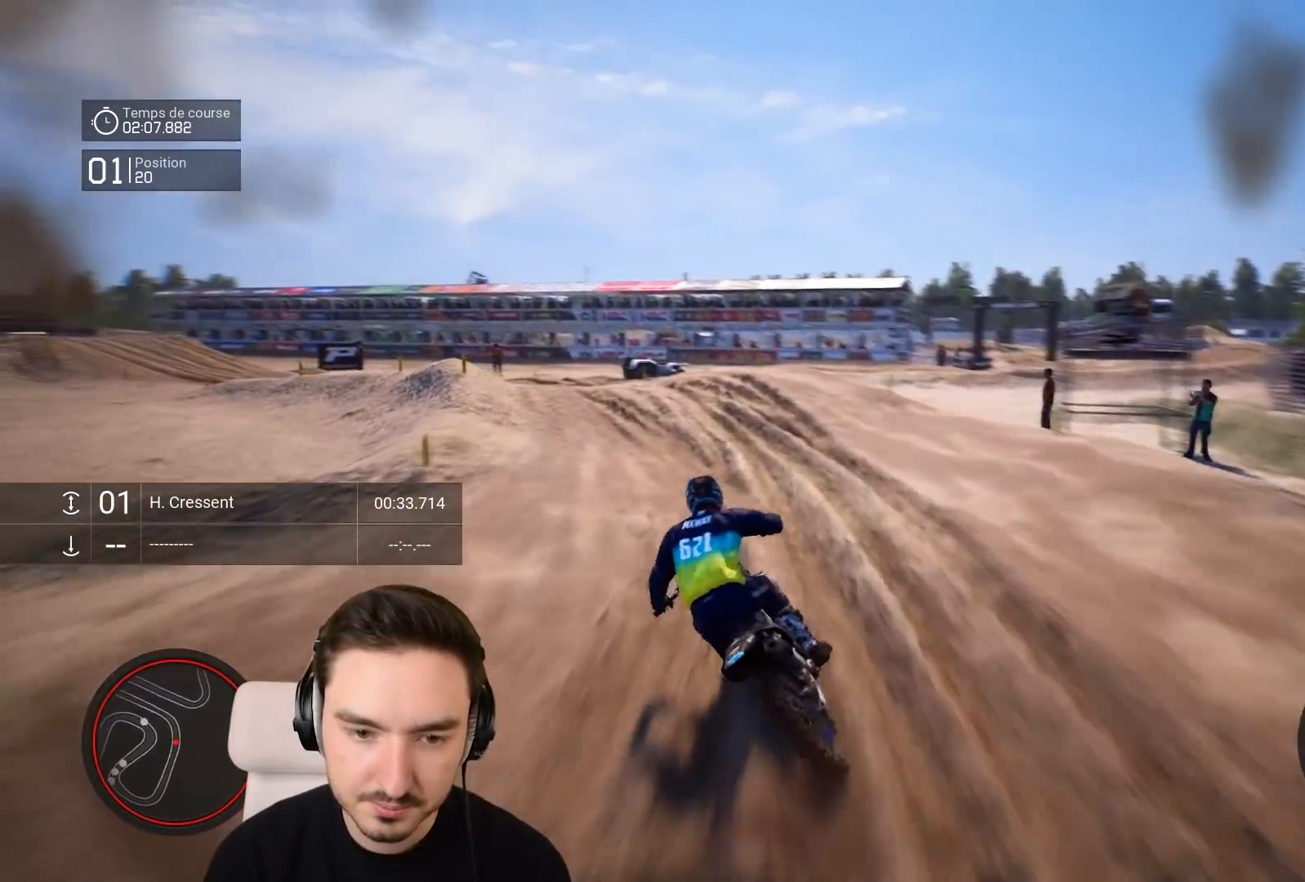
{"buttons": ["R2"], "left_stick": "down-left", "right_stick": "center", "events": [[383, "right_stick", "center"]]}
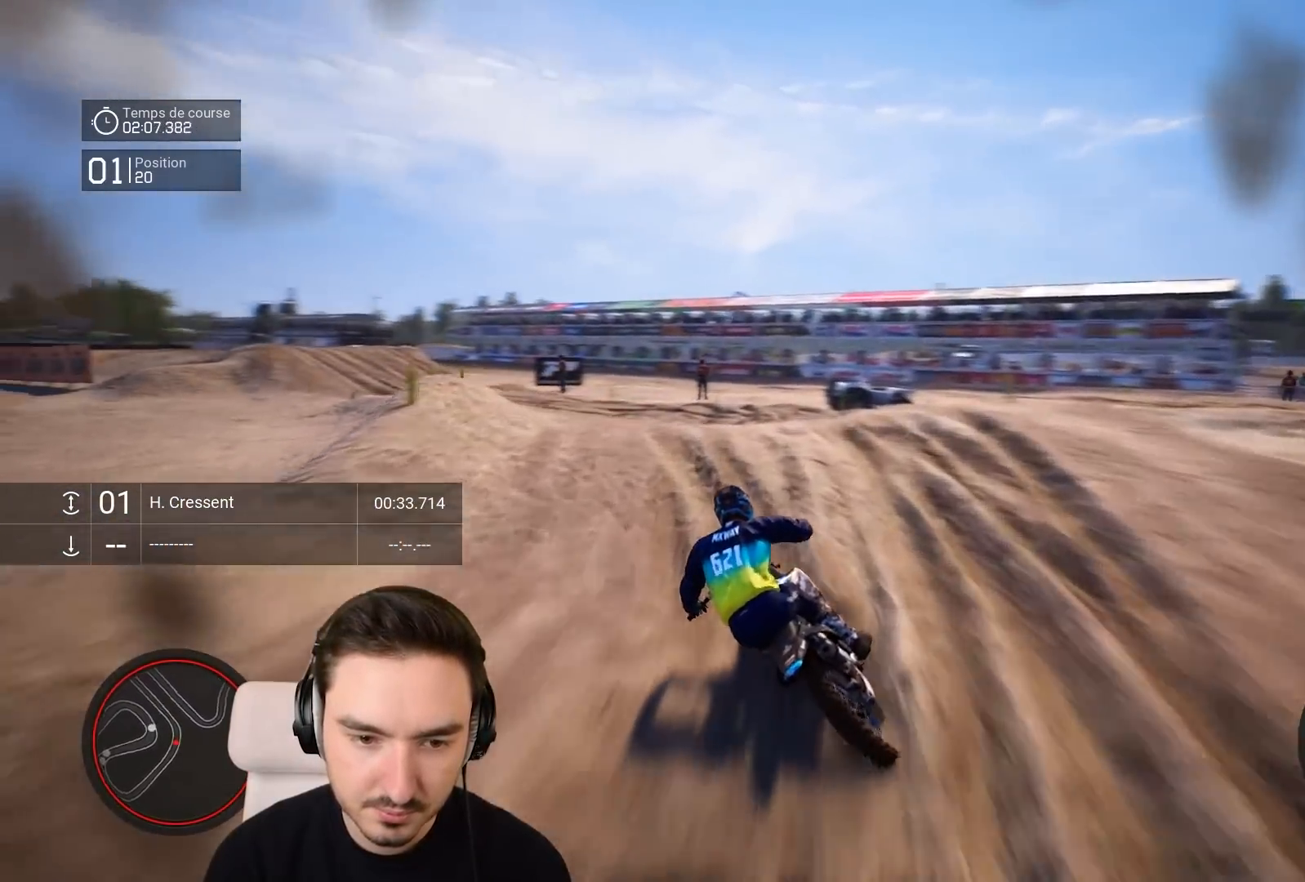
{"buttons": [], "left_stick": "down-left", "right_stick": "center", "events": [[217, "right_stick", "down"], [283, "R2", "up"], [283, "right_stick", "center"]]}
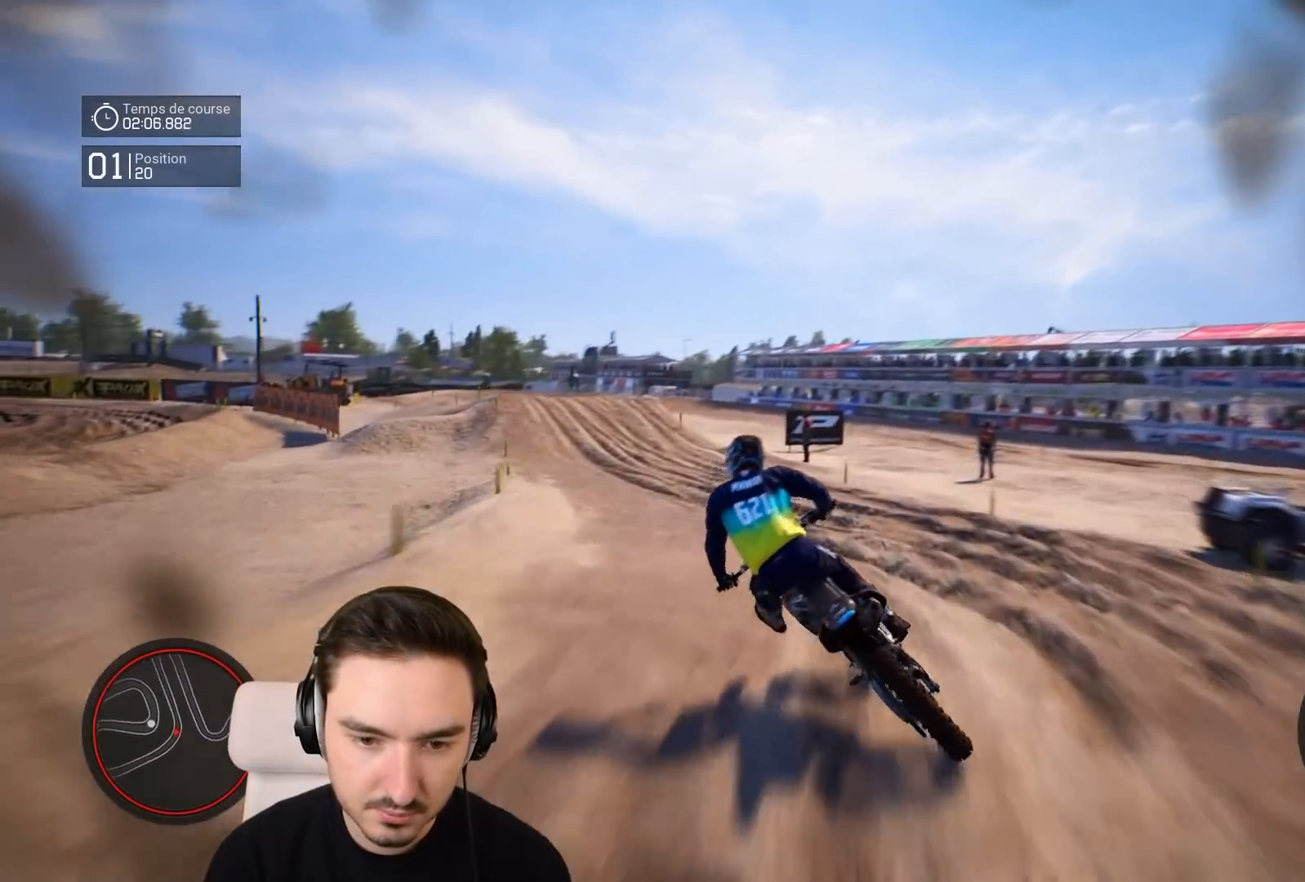
{"buttons": ["R2"], "left_stick": "down-left", "right_stick": "center", "events": [[217, "R2", "down"]]}
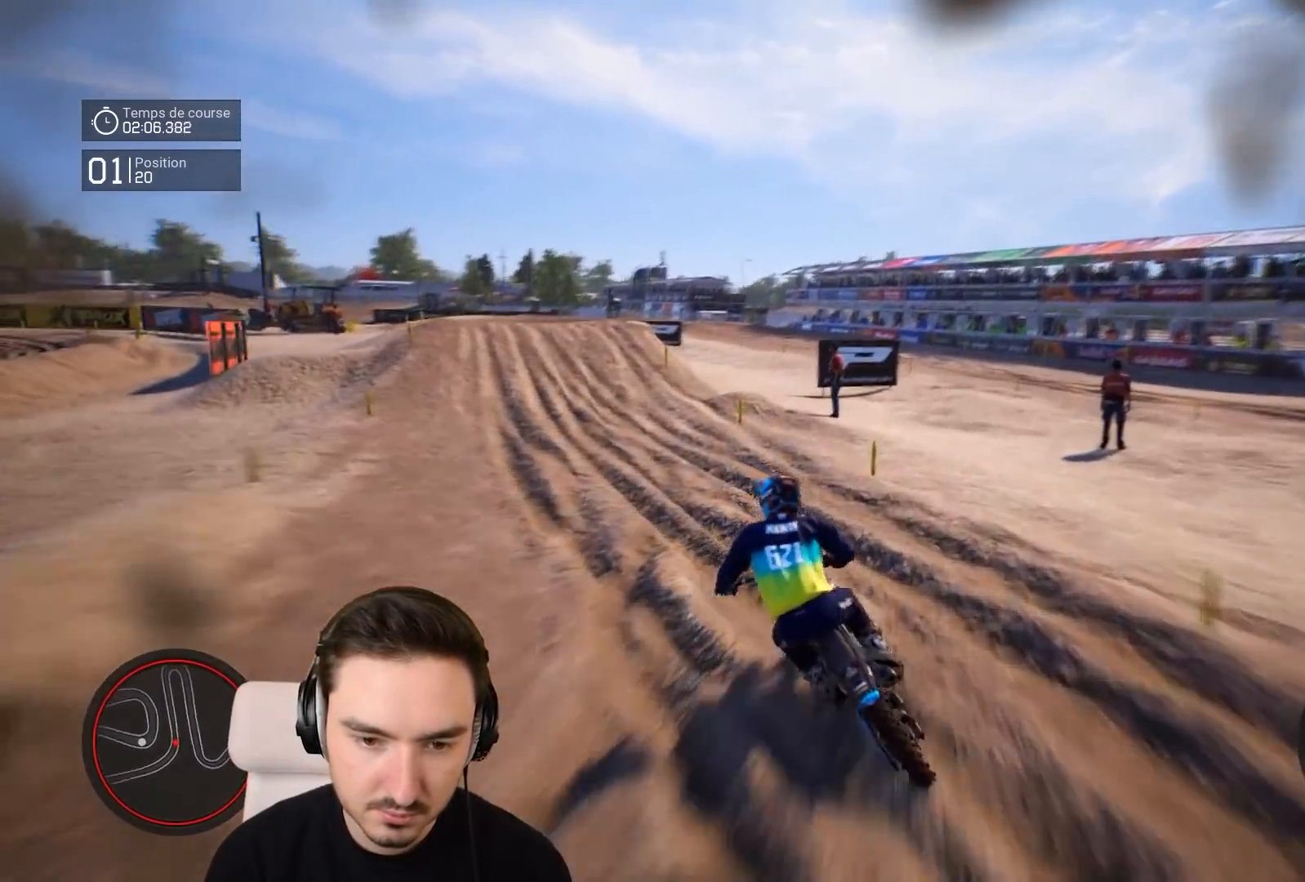
{"buttons": ["R2"], "left_stick": "down-left", "right_stick": "center", "events": []}
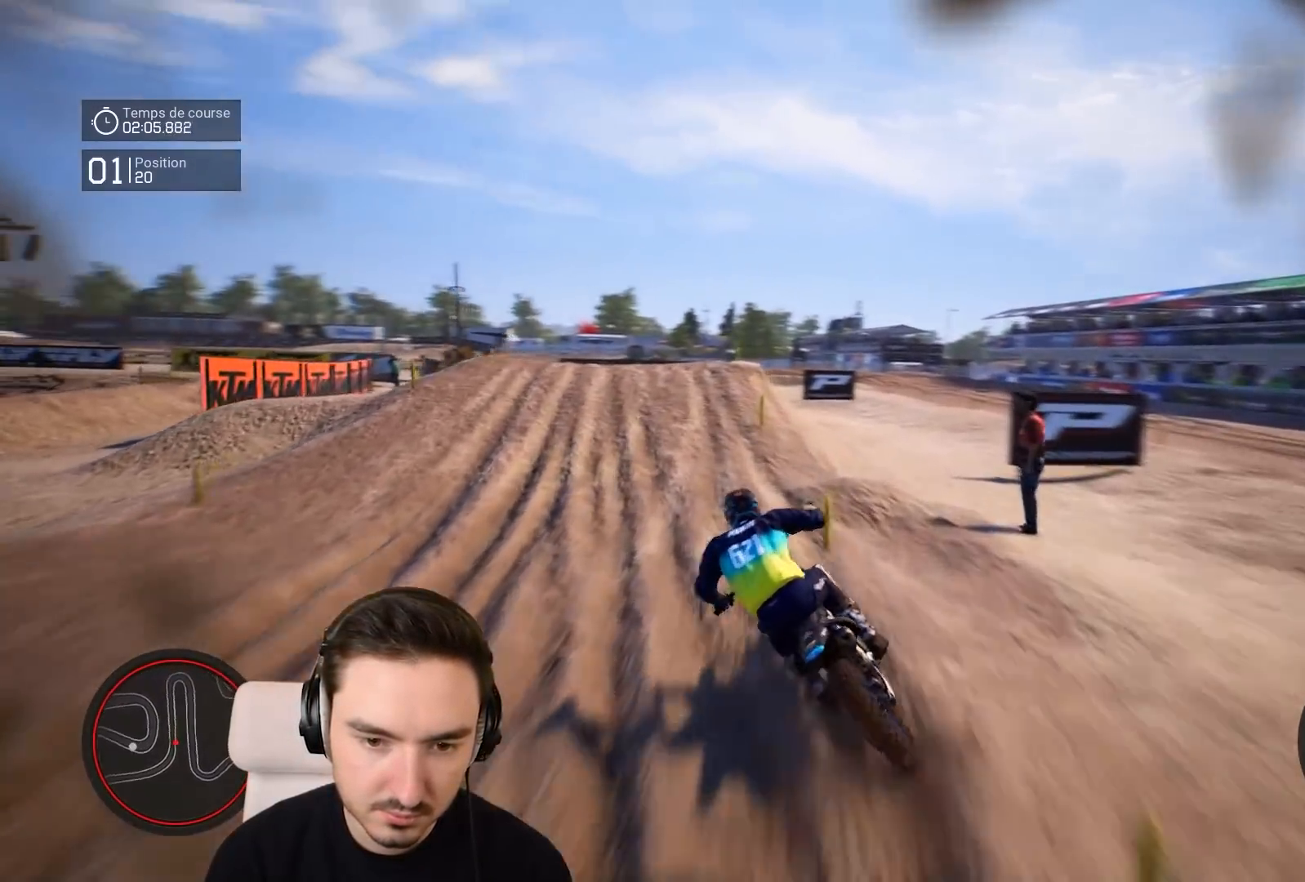
{"buttons": ["R2"], "left_stick": "center", "right_stick": "center", "events": [[33, "left_stick", "center"], [117, "left_stick", "left"], [317, "left_stick", "center"]]}
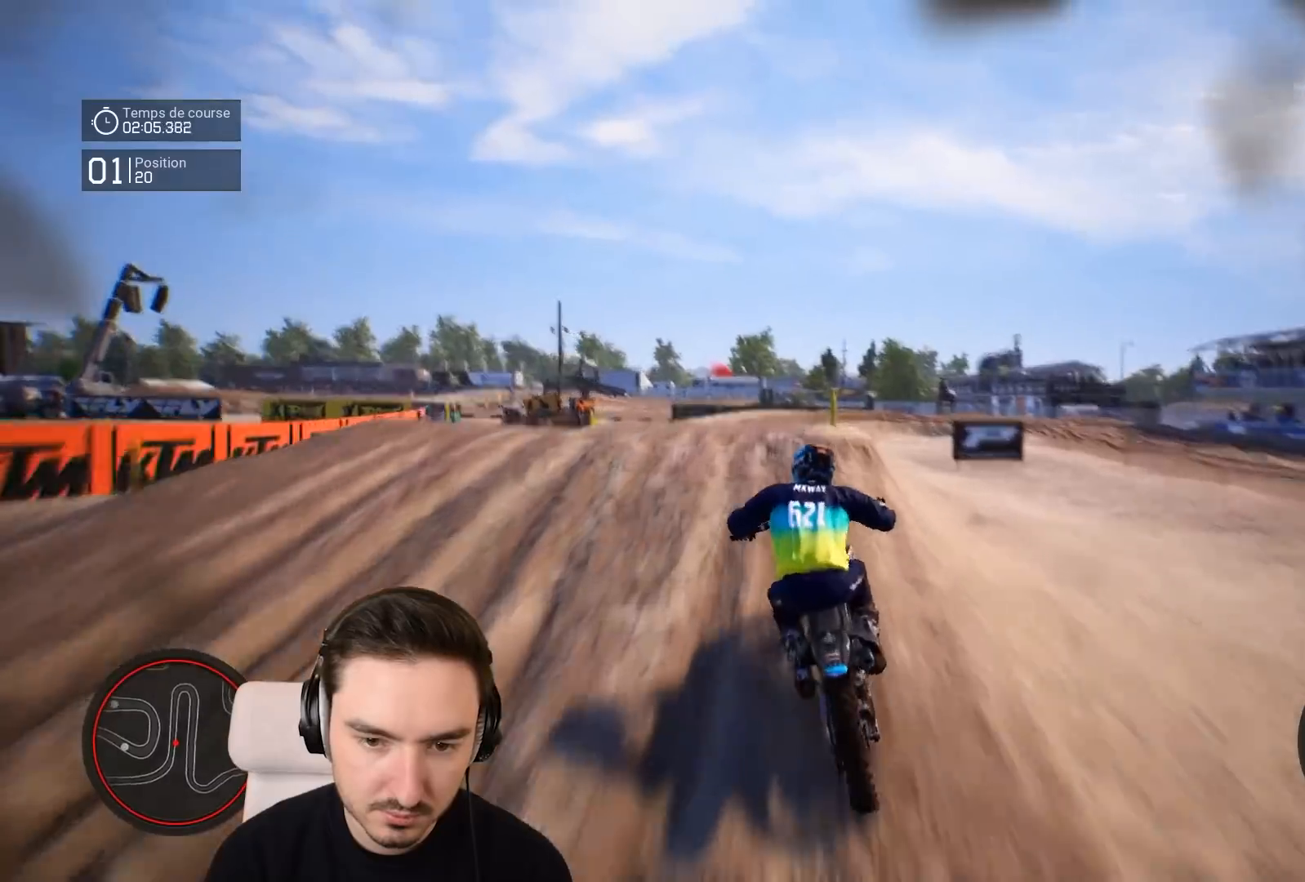
{"buttons": [], "left_stick": "left", "right_stick": "center", "events": [[83, "left_stick", "left"], [417, "R2", "up"]]}
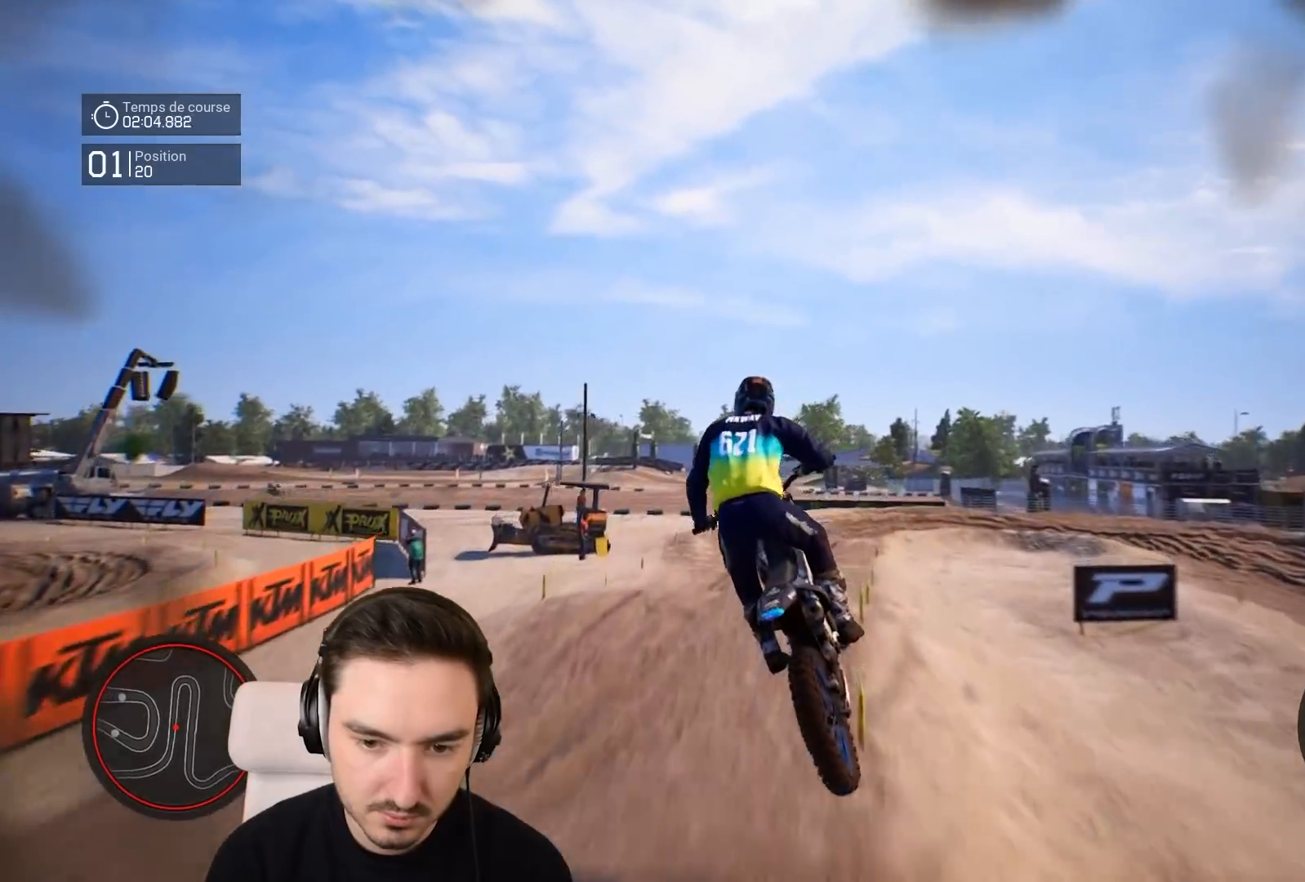
{"buttons": [], "left_stick": "left", "right_stick": "center", "events": []}
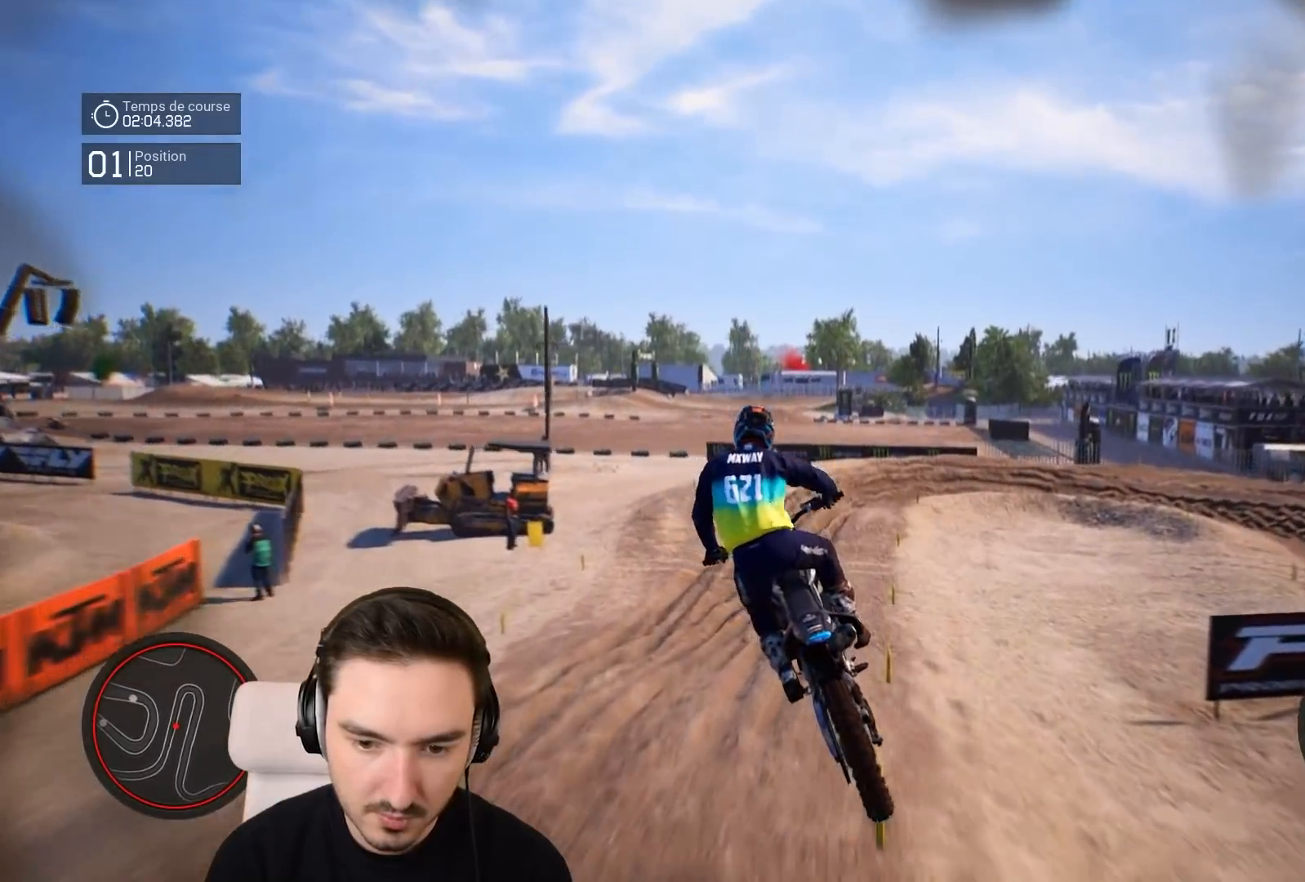
{"buttons": ["R2"], "left_stick": "down-left", "right_stick": "down", "events": [[83, "left_stick", "center"], [217, "R2", "down"], [433, "left_stick", "down-left"], [483, "right_stick", "down"]]}
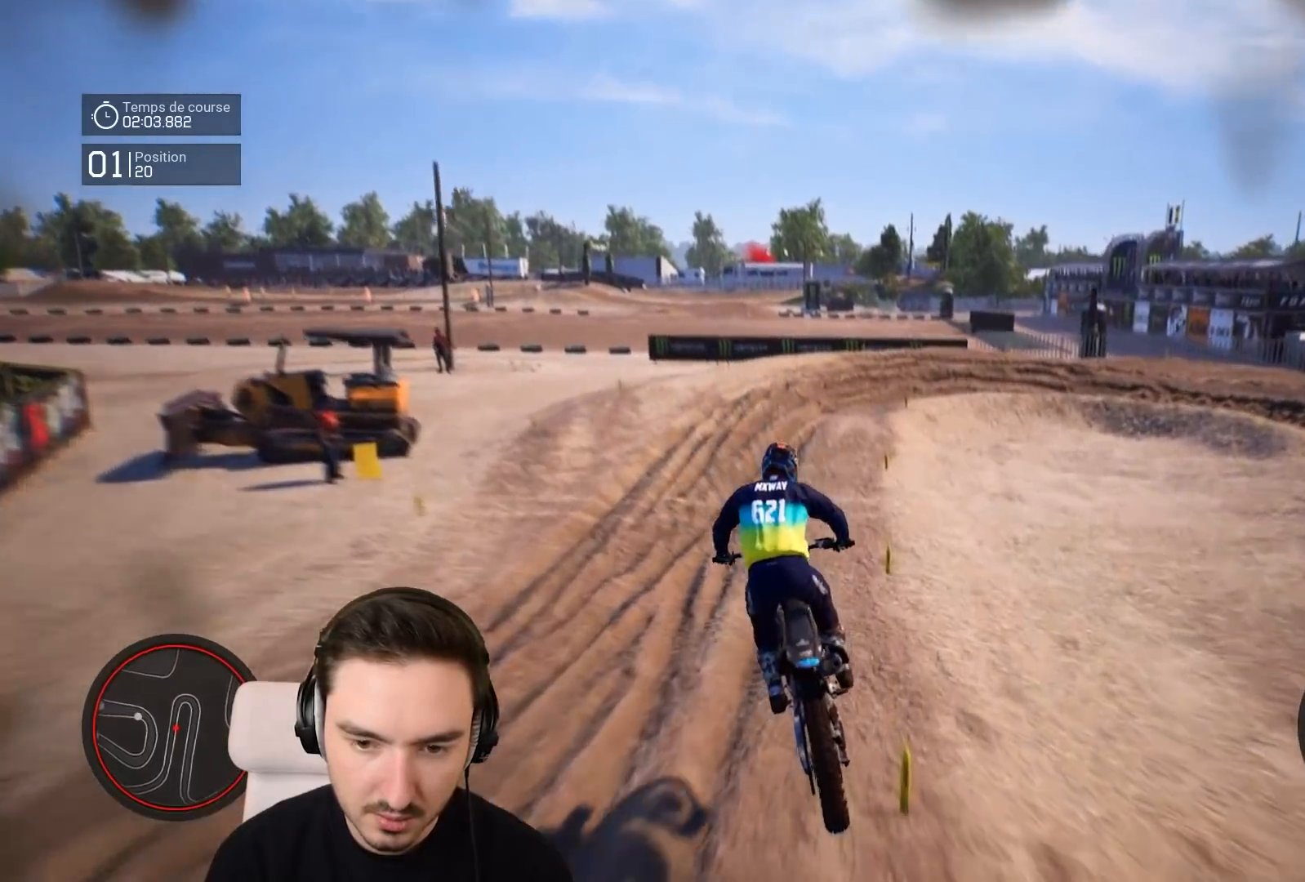
{"buttons": ["R2"], "left_stick": "right", "right_stick": "center", "events": [[233, "left_stick", "center"], [233, "right_stick", "center"], [383, "left_stick", "right"]]}
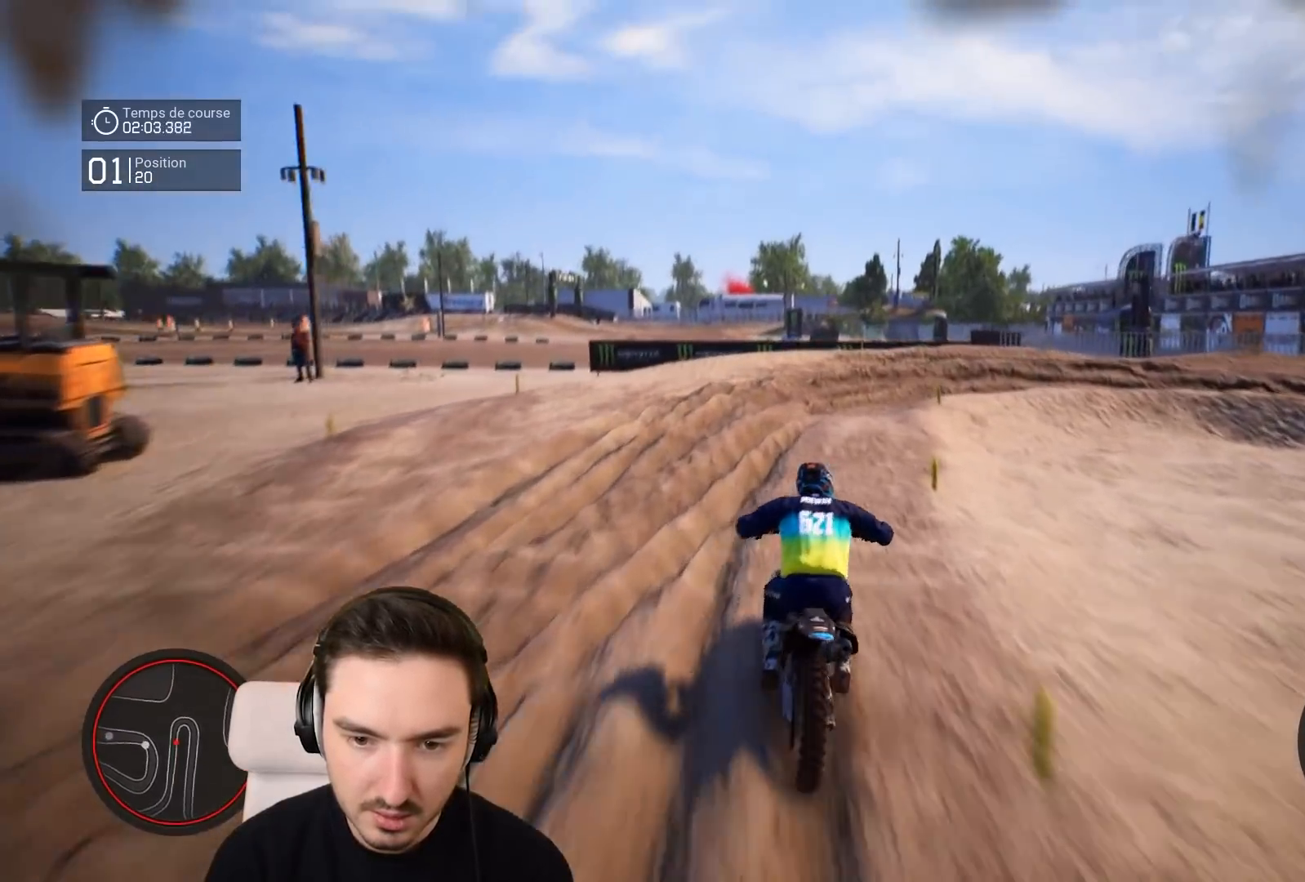
{"buttons": ["L2"], "left_stick": "right", "right_stick": "center"}
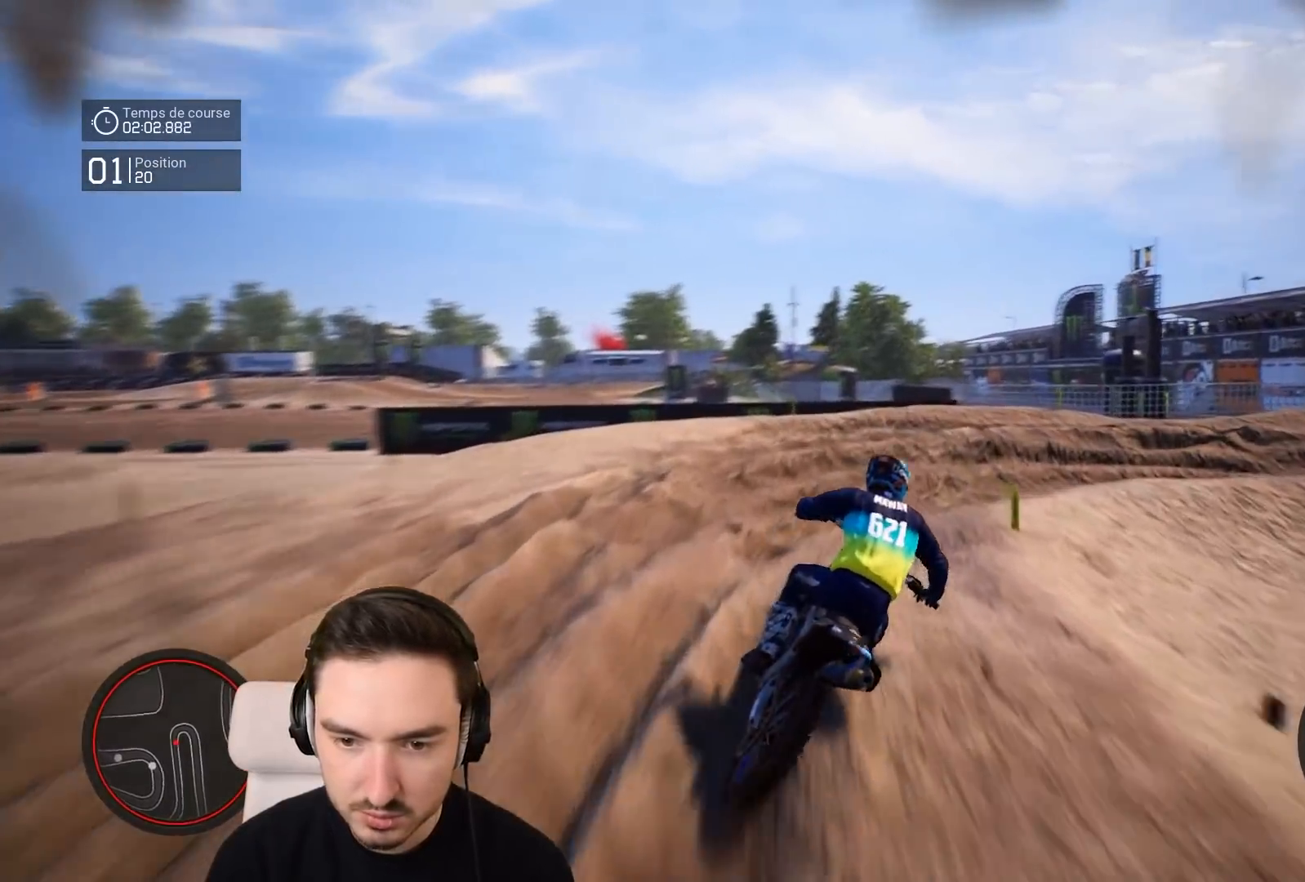
{"buttons": ["R2"], "left_stick": "right", "right_stick": "down-right", "events": [[83, "L2", "up"], [83, "right_stick", "down-right"], [317, "R2", "down"]]}
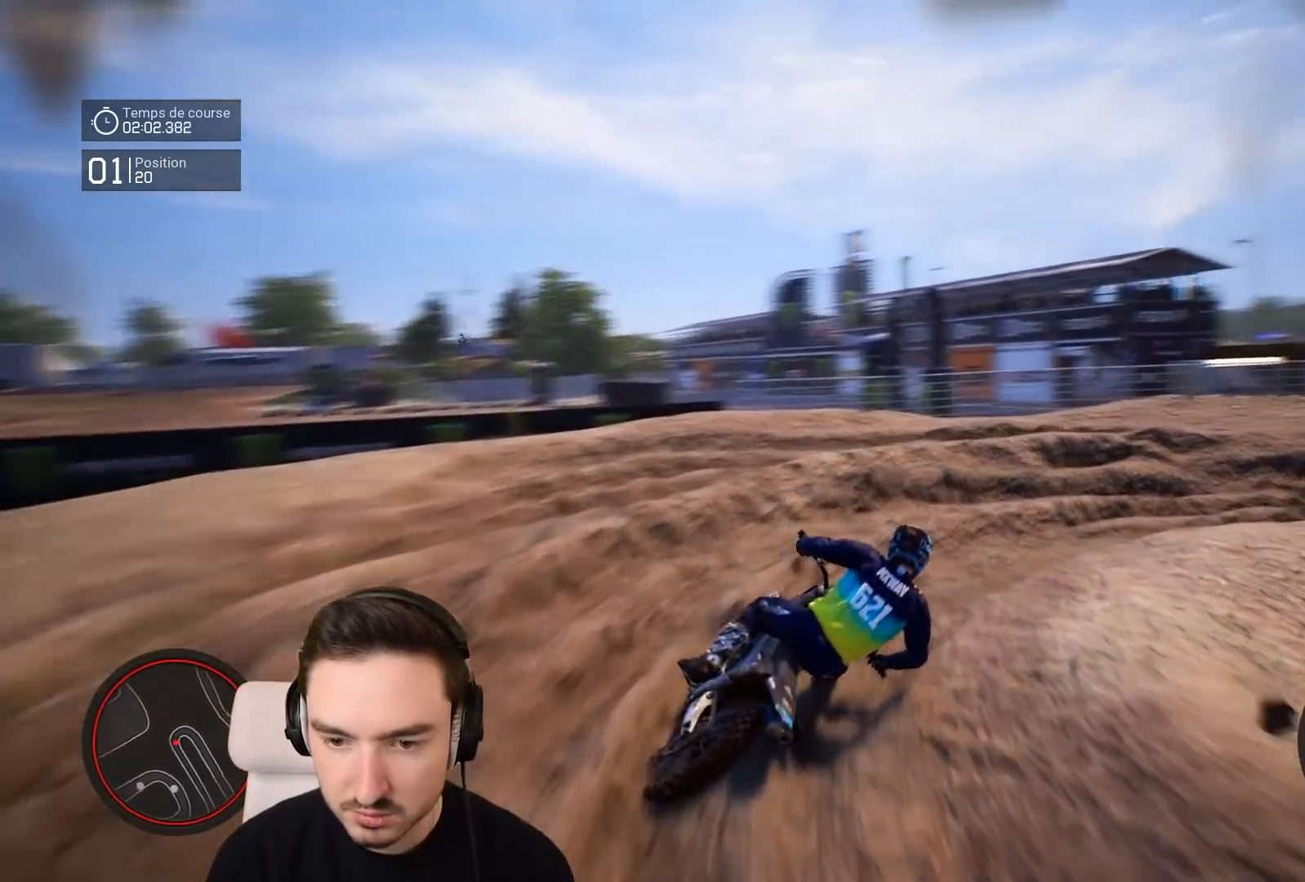
{"buttons": ["R2"], "left_stick": "right", "right_stick": "center", "events": [[317, "right_stick", "center"]]}
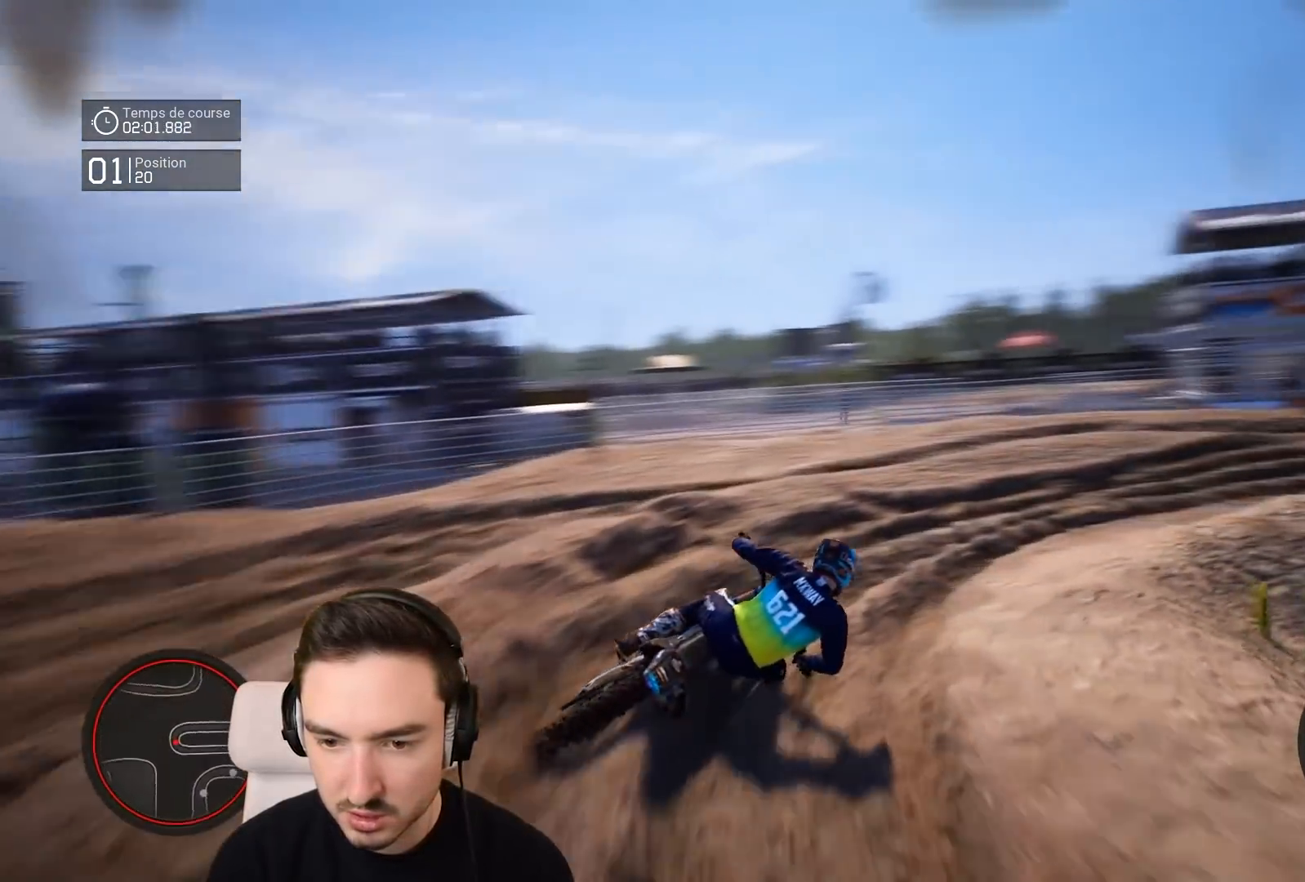
{"buttons": ["R2"], "left_stick": "right", "right_stick": "center", "events": []}
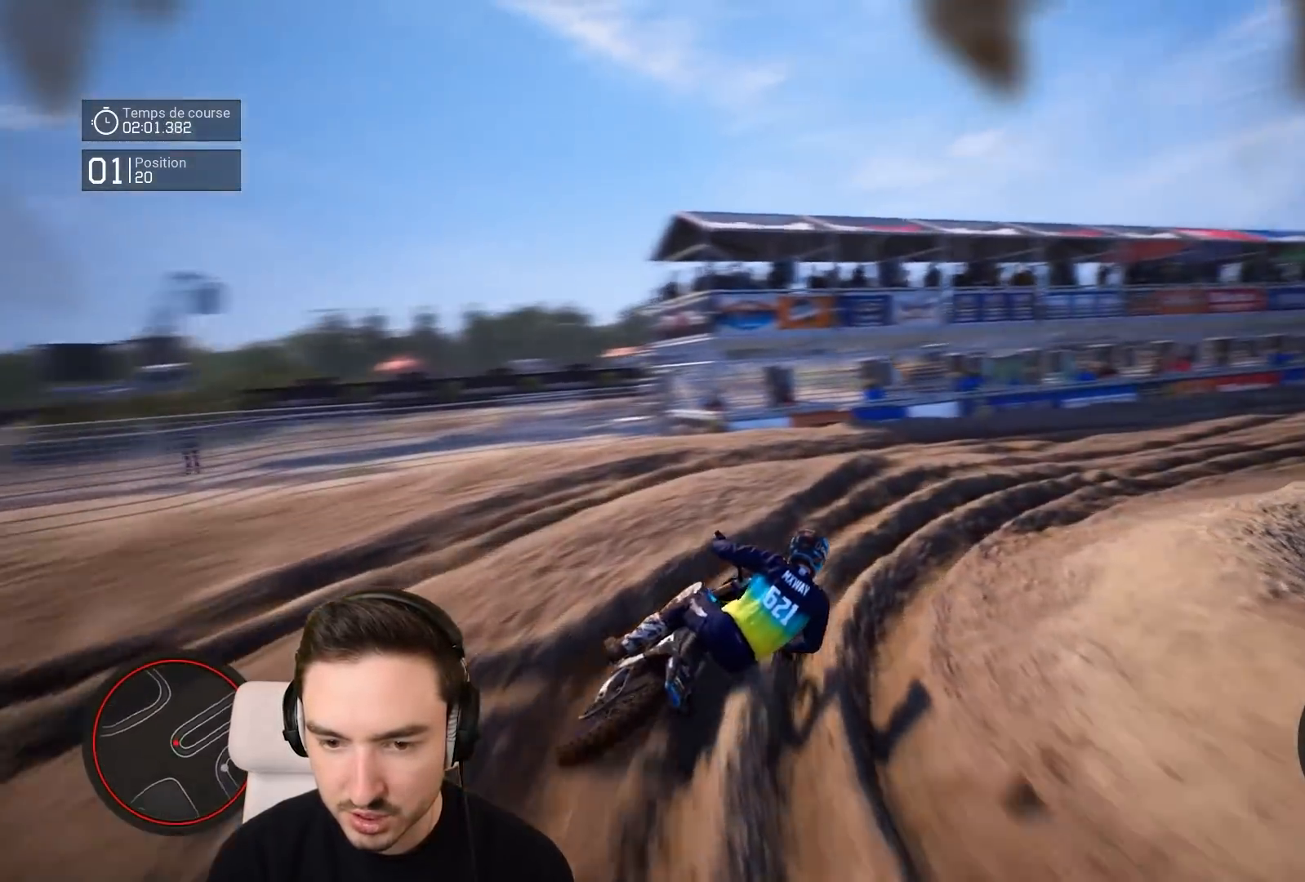
{"buttons": ["R2"], "left_stick": "right", "right_stick": "center", "events": [[33, "right_stick", "down-right"], [233, "right_stick", "center"]]}
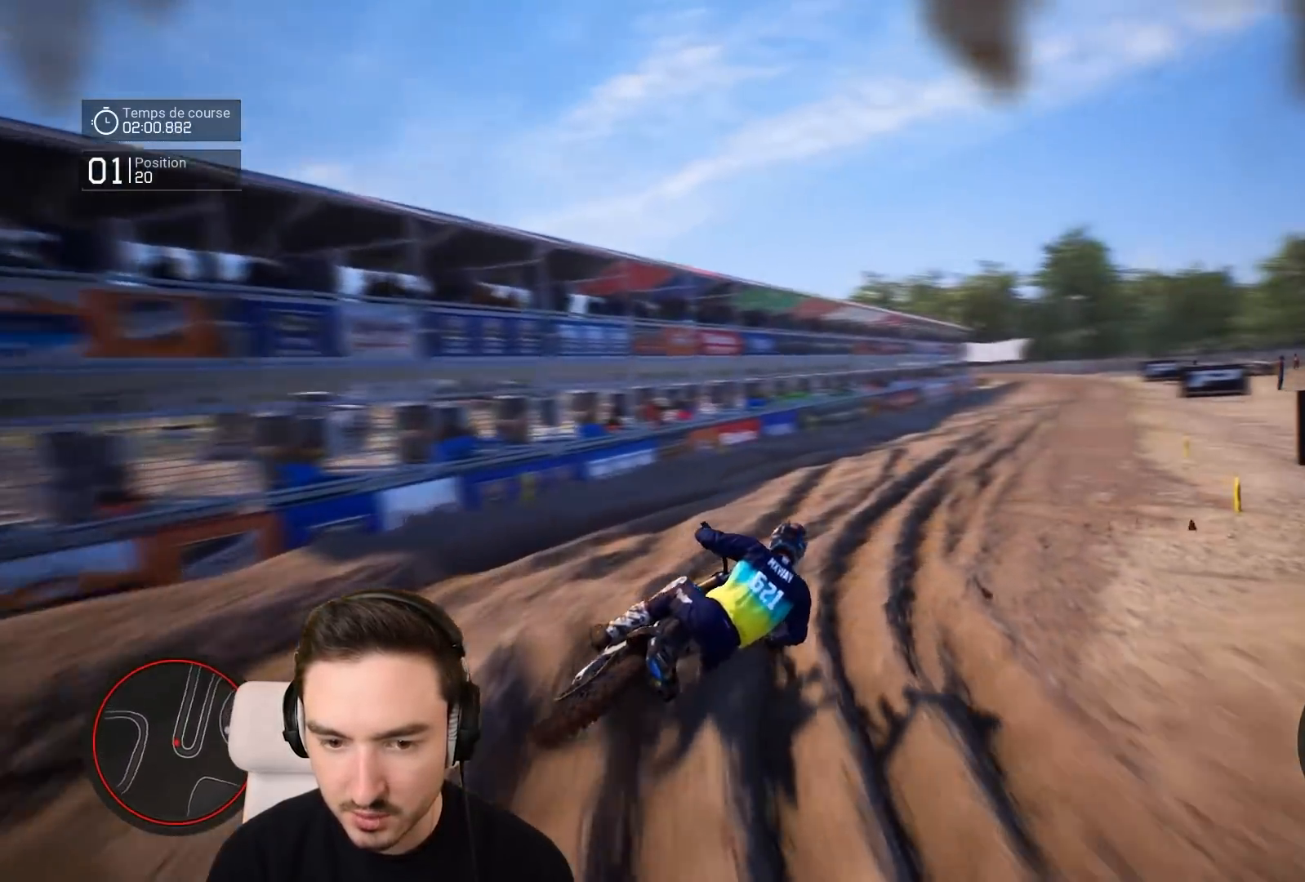
{"buttons": ["R2"], "left_stick": "right", "right_stick": "center", "events": []}
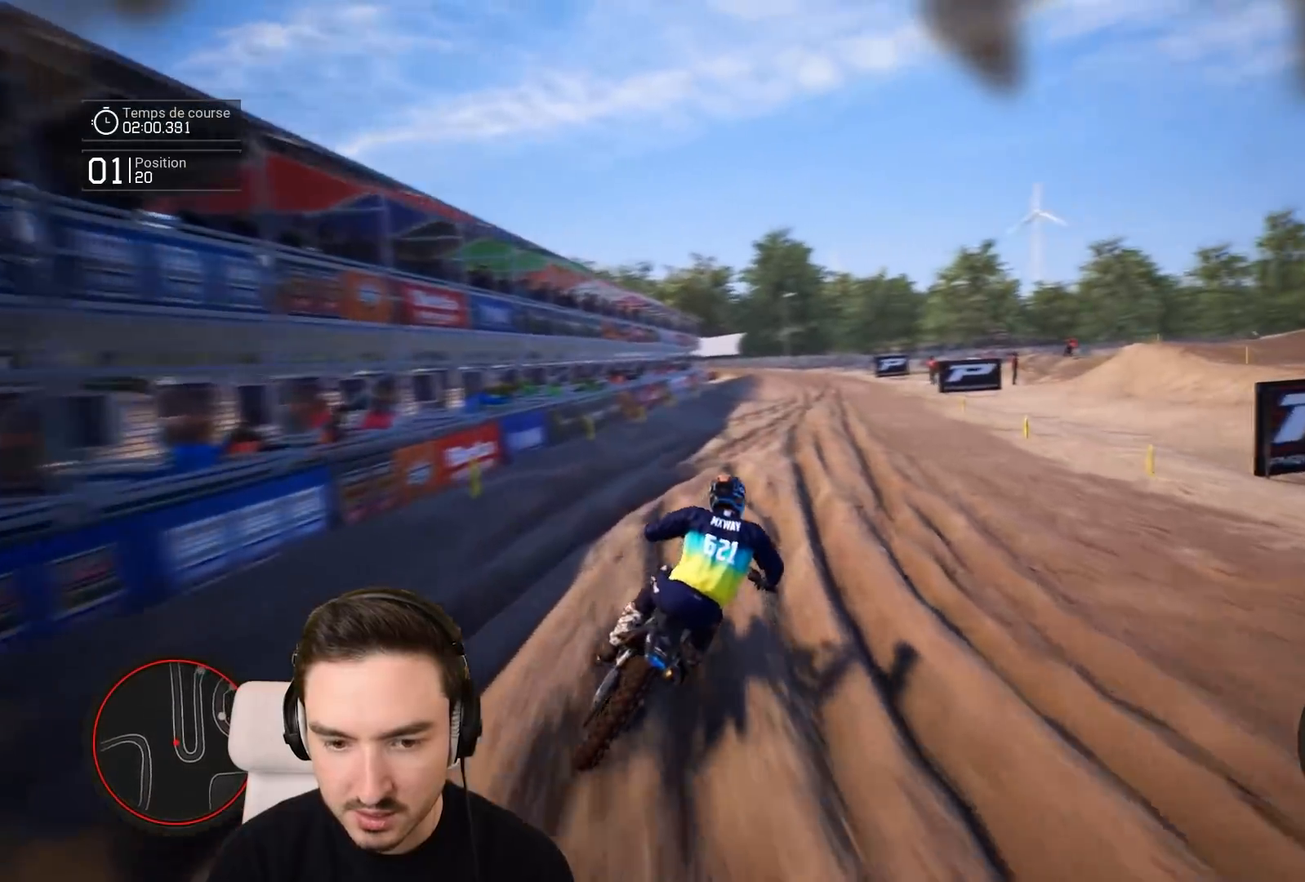
{"buttons": ["R2"], "left_stick": "right", "right_stick": "center", "events": []}
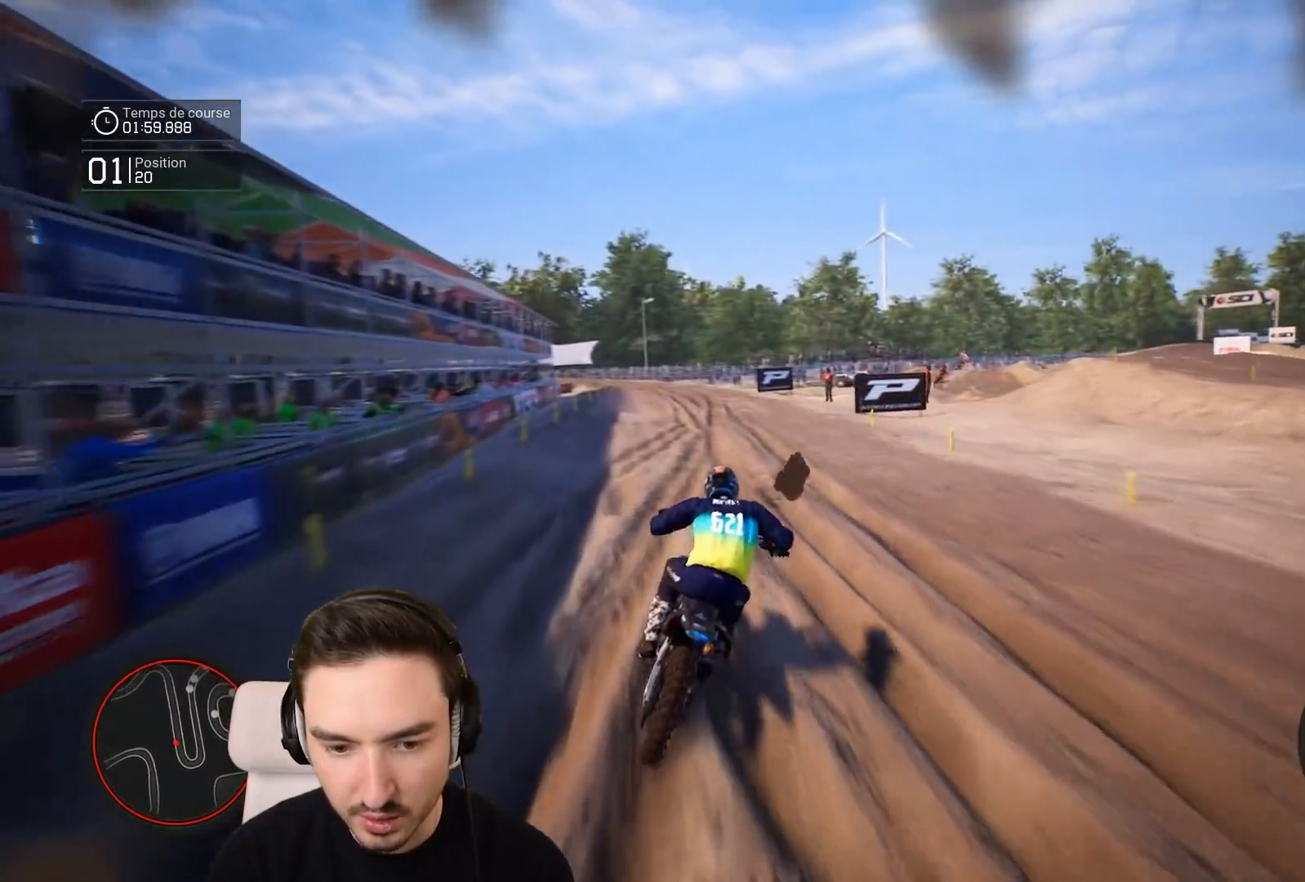
{"buttons": ["R2"], "left_stick": "down-left", "right_stick": "down", "events": [[17, "left_stick", "center"], [233, "left_stick", "down-left"], [317, "right_stick", "down"]]}